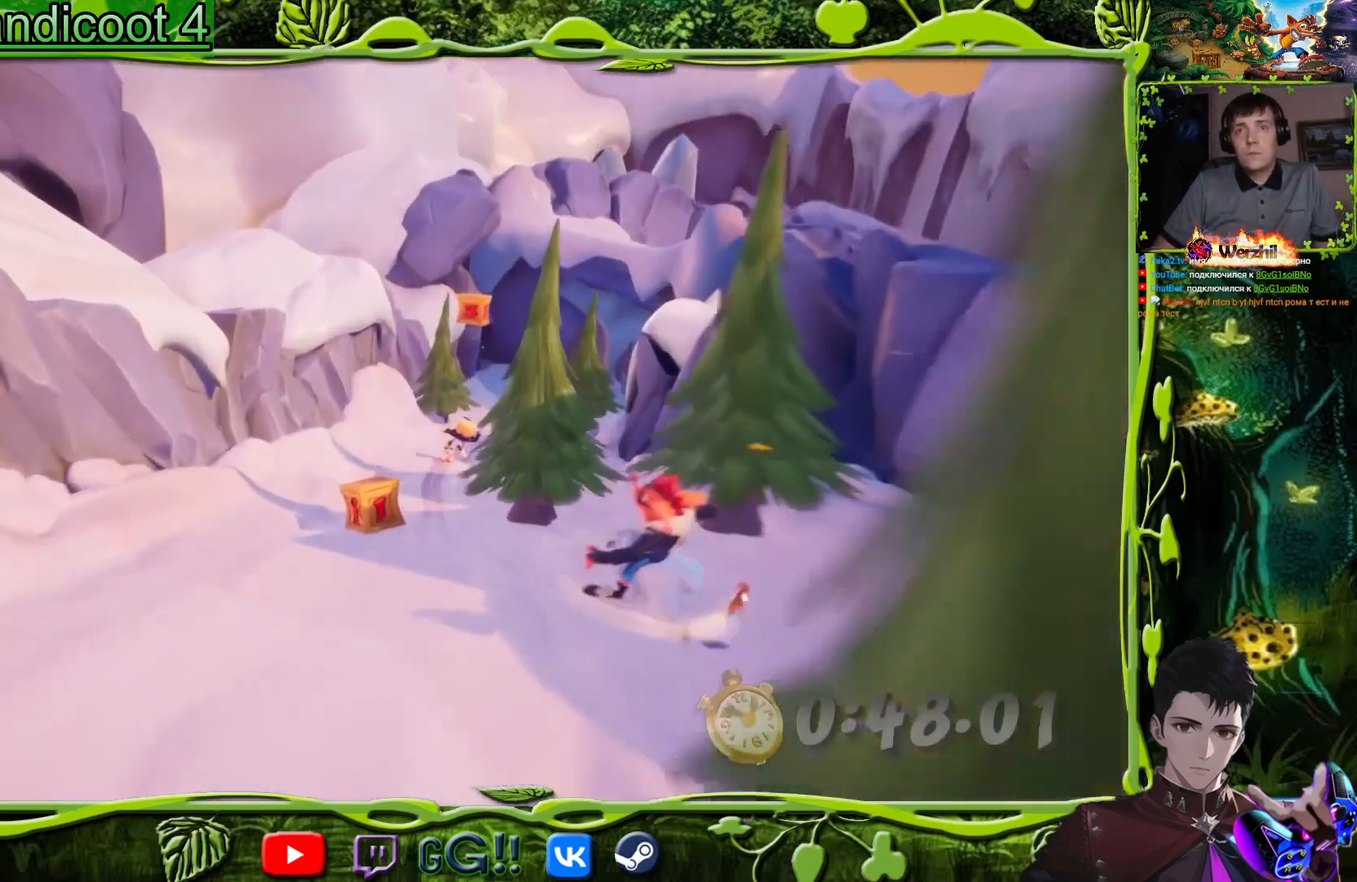
Gameplay with a controller (PlayStation layout); each line is a JSON object with the inputs held at the frame after it. "events" lists button and stick changes between this image and that frame as [ms after this image, input, new state], when the widget could be followed in between. Not read: L1 R1 left_stick right_stick.
{"buttons": ["DPAD_RIGHT"], "events": [[433, "DPAD_LEFT", "up"], [500, "DPAD_RIGHT", "down"]]}
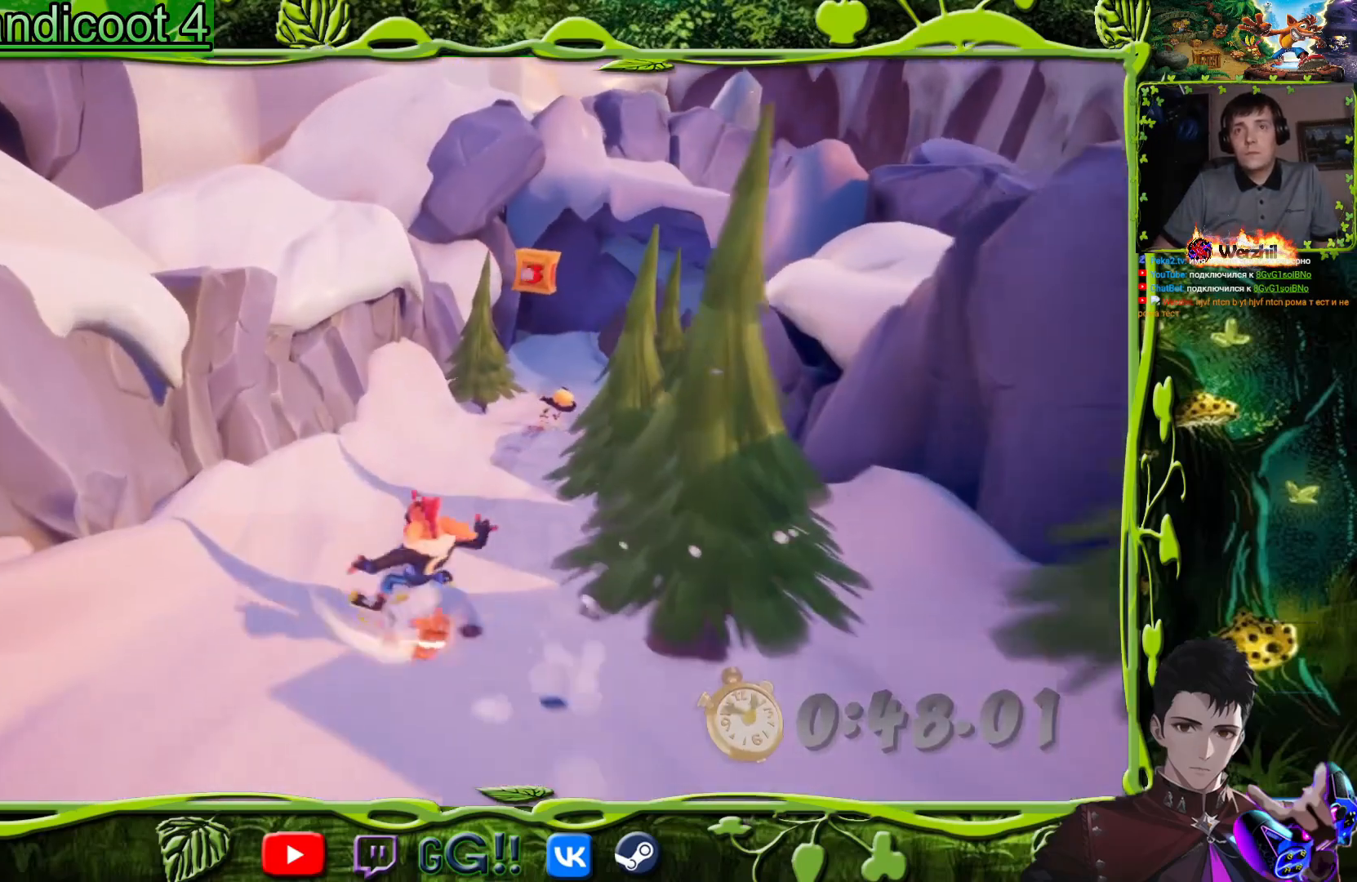
{"buttons": ["CROSS", "DPAD_RIGHT"], "events": [[284, "DPAD_RIGHT", "up"], [434, "DPAD_RIGHT", "down"], [467, "CROSS", "down"]]}
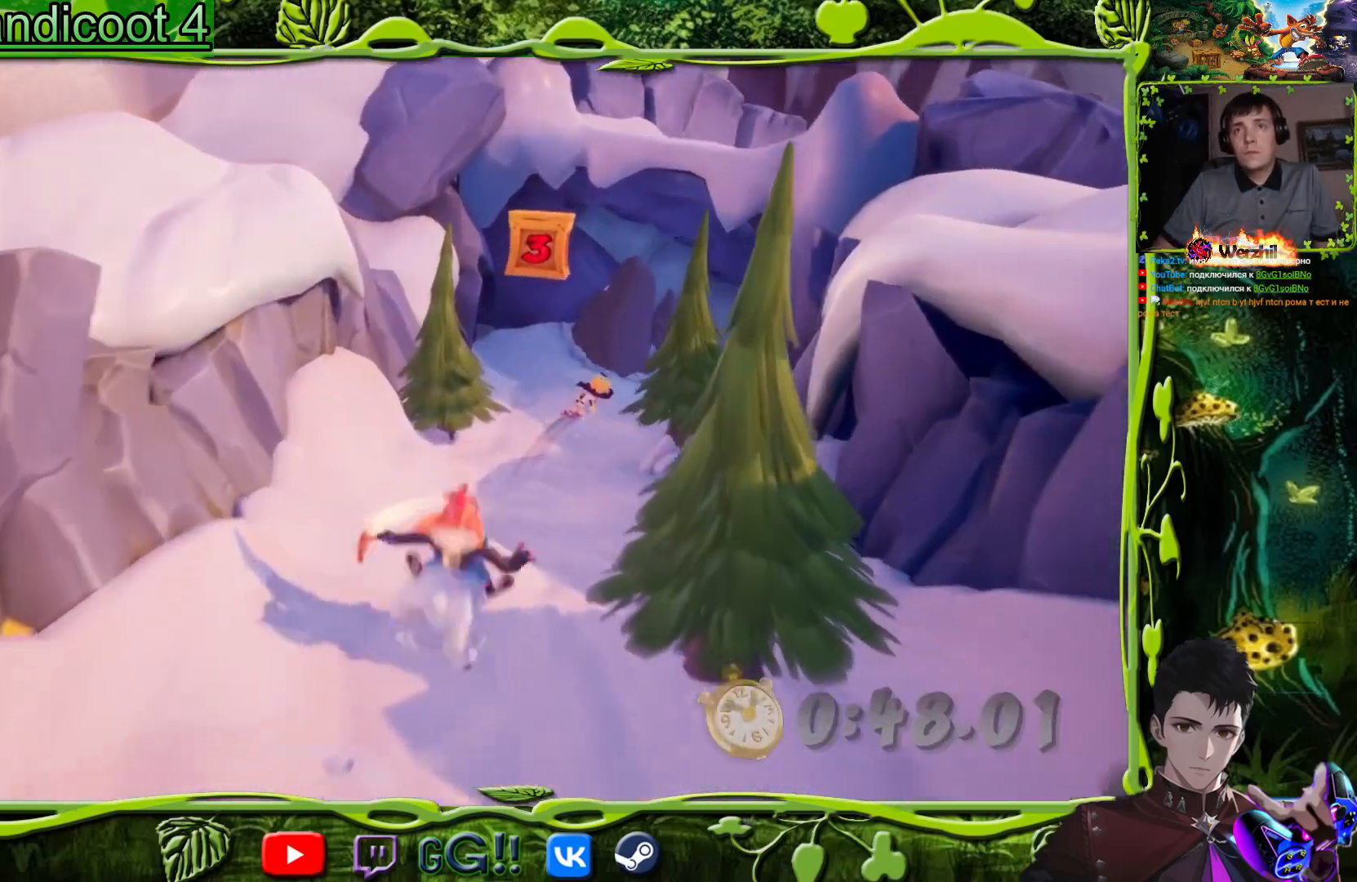
{"buttons": ["DPAD_LEFT"], "events": [[100, "DPAD_RIGHT", "up"], [133, "CROSS", "up"], [200, "DPAD_RIGHT", "down"], [283, "DPAD_RIGHT", "up"], [383, "DPAD_LEFT", "down"]]}
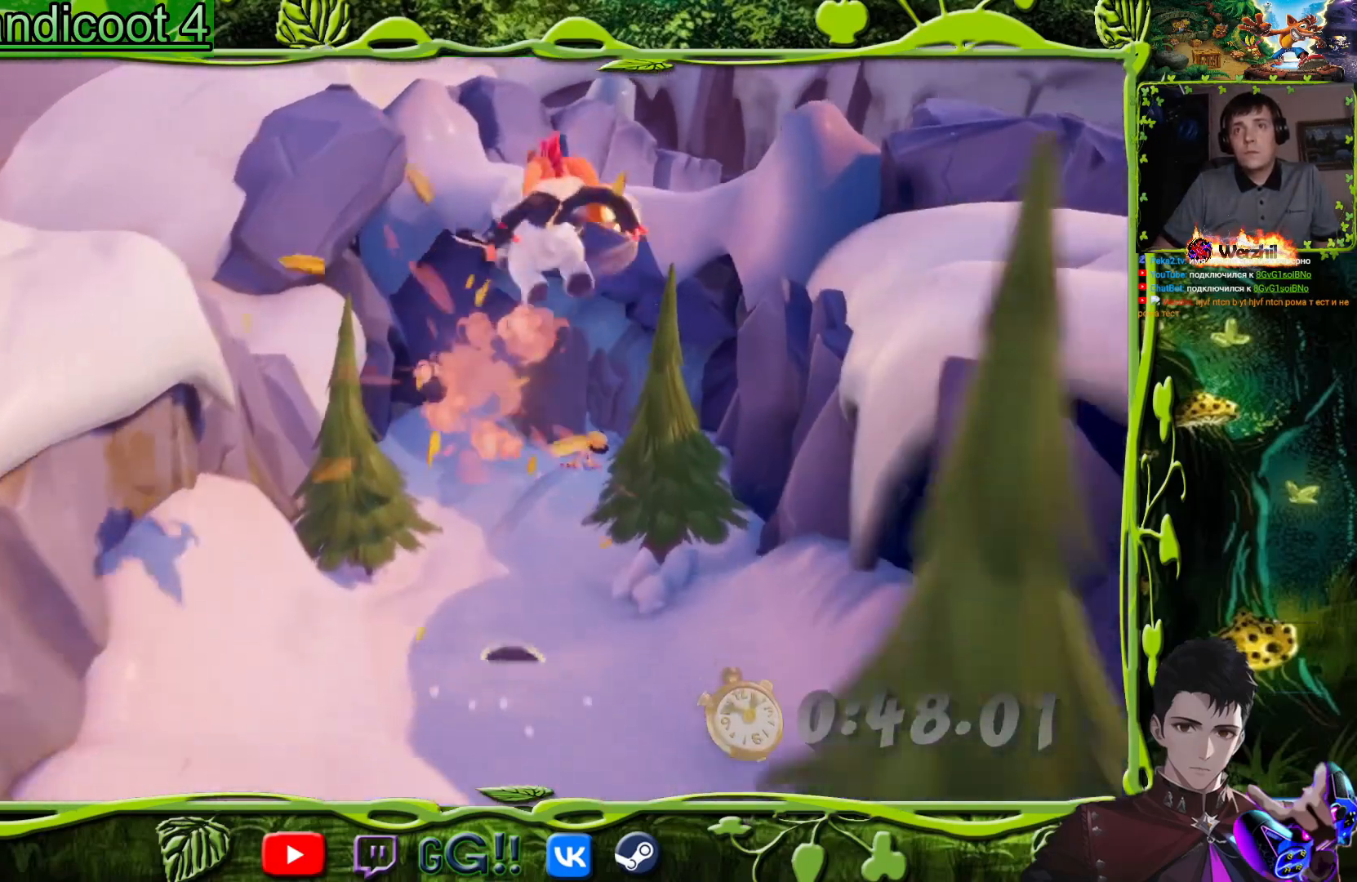
{"buttons": [], "events": [[50, "DPAD_LEFT", "up"], [284, "DPAD_RIGHT", "down"], [451, "DPAD_RIGHT", "up"]]}
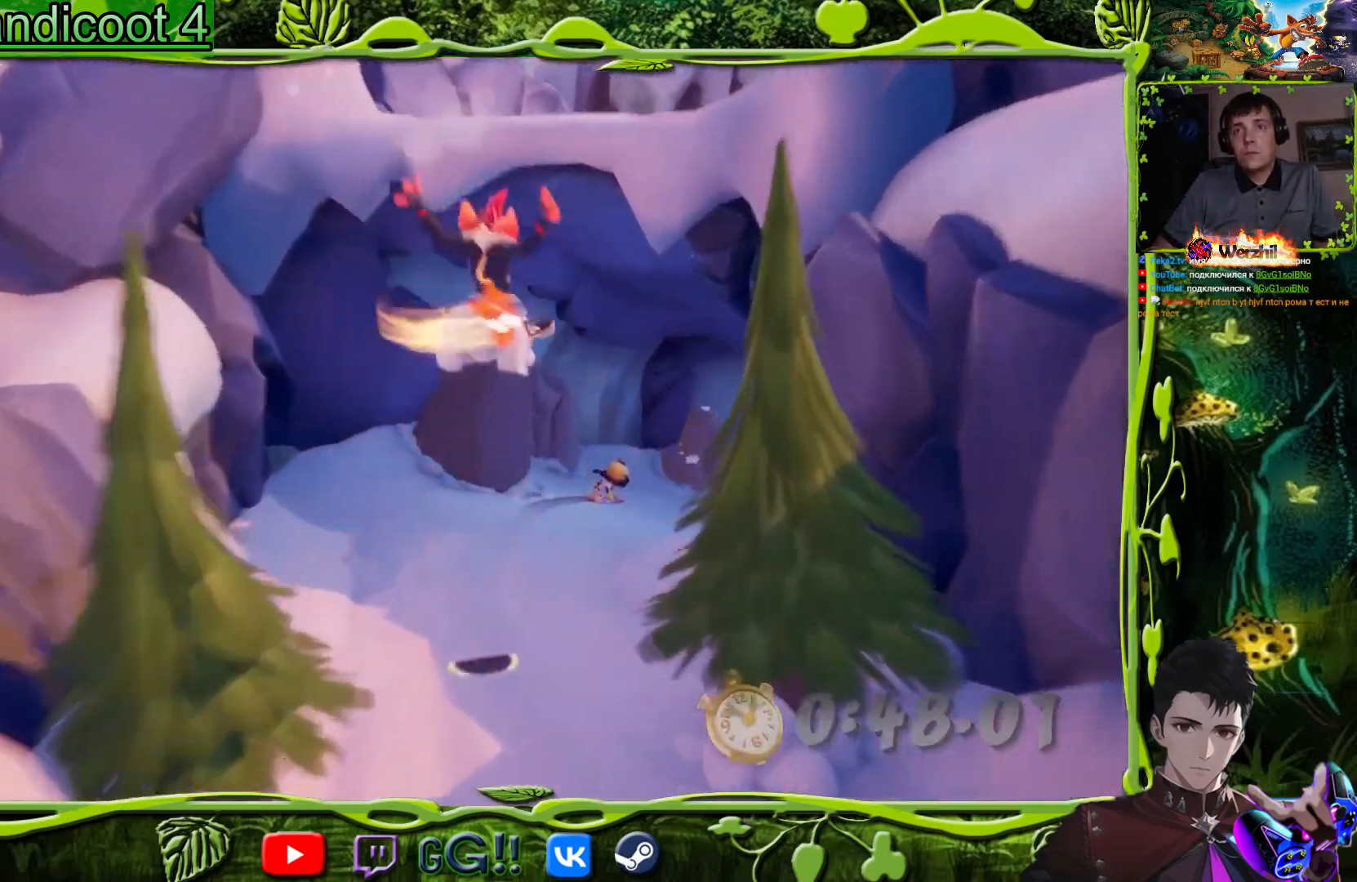
{"buttons": [], "events": [[33, "DPAD_RIGHT", "down"], [200, "DPAD_RIGHT", "up"]]}
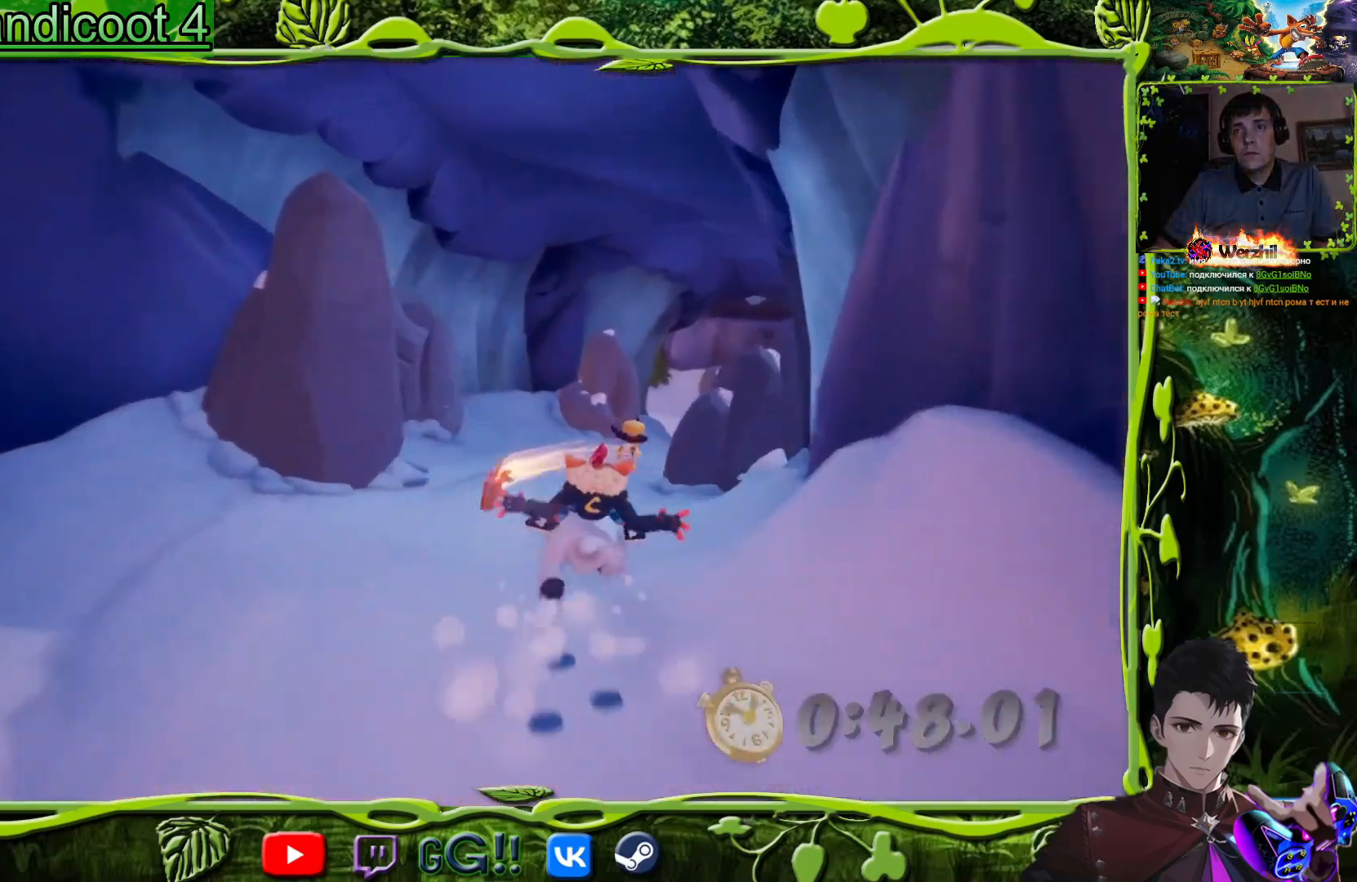
{"buttons": [], "events": []}
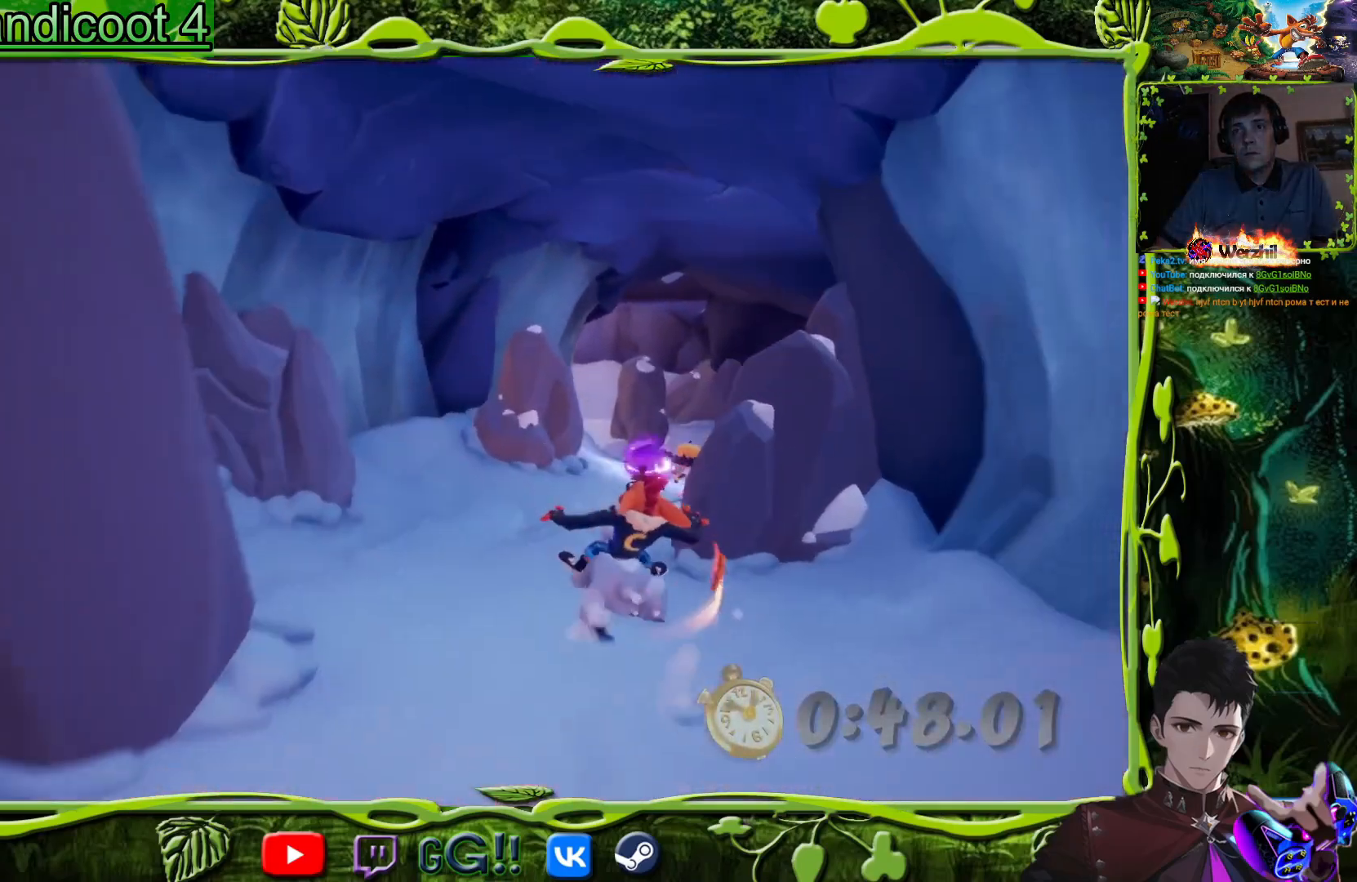
{"buttons": [], "events": [[250, "DPAD_RIGHT", "down"], [400, "DPAD_RIGHT", "up"]]}
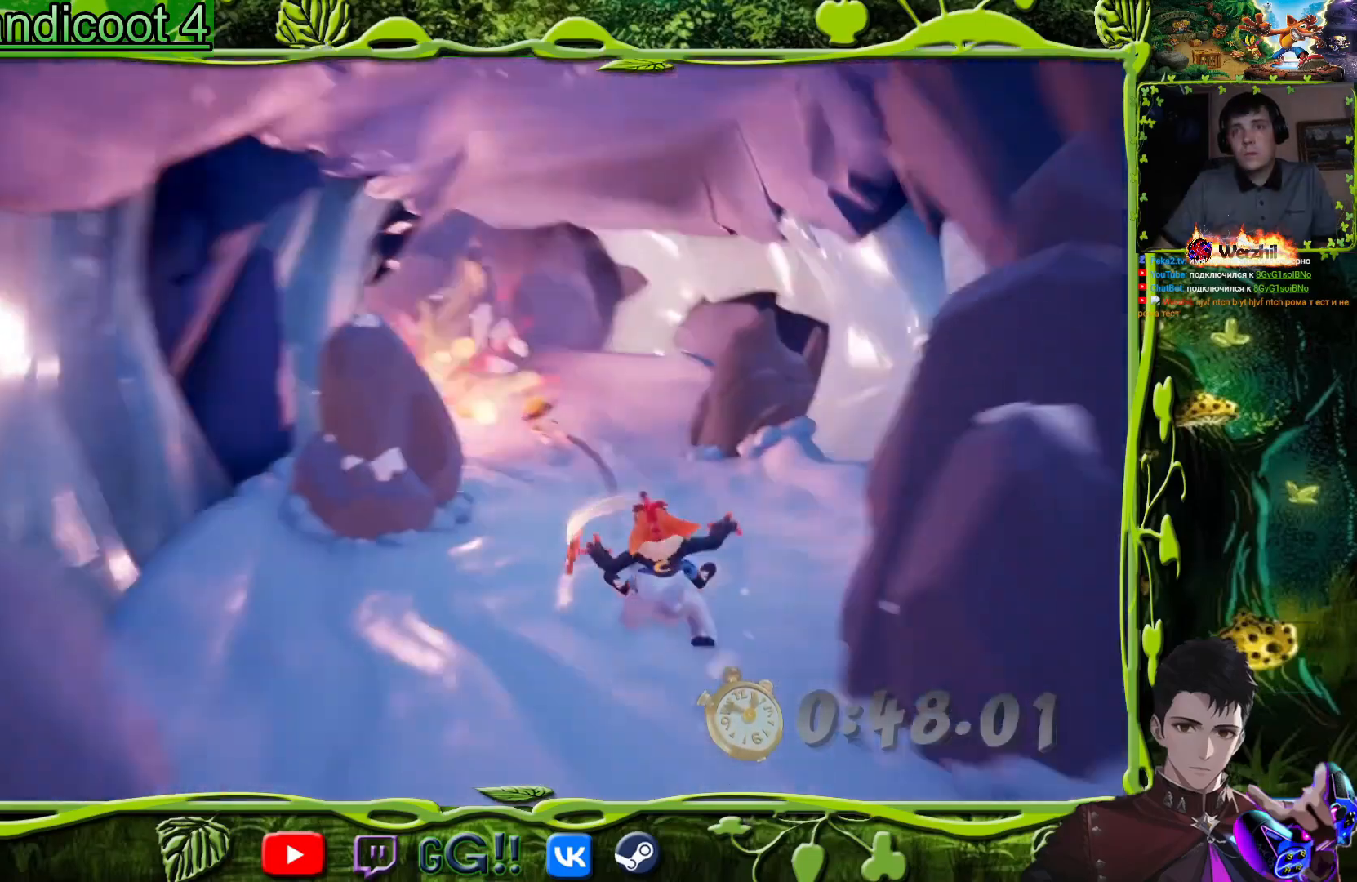
{"buttons": [], "events": [[184, "DPAD_LEFT", "down"], [417, "DPAD_LEFT", "up"]]}
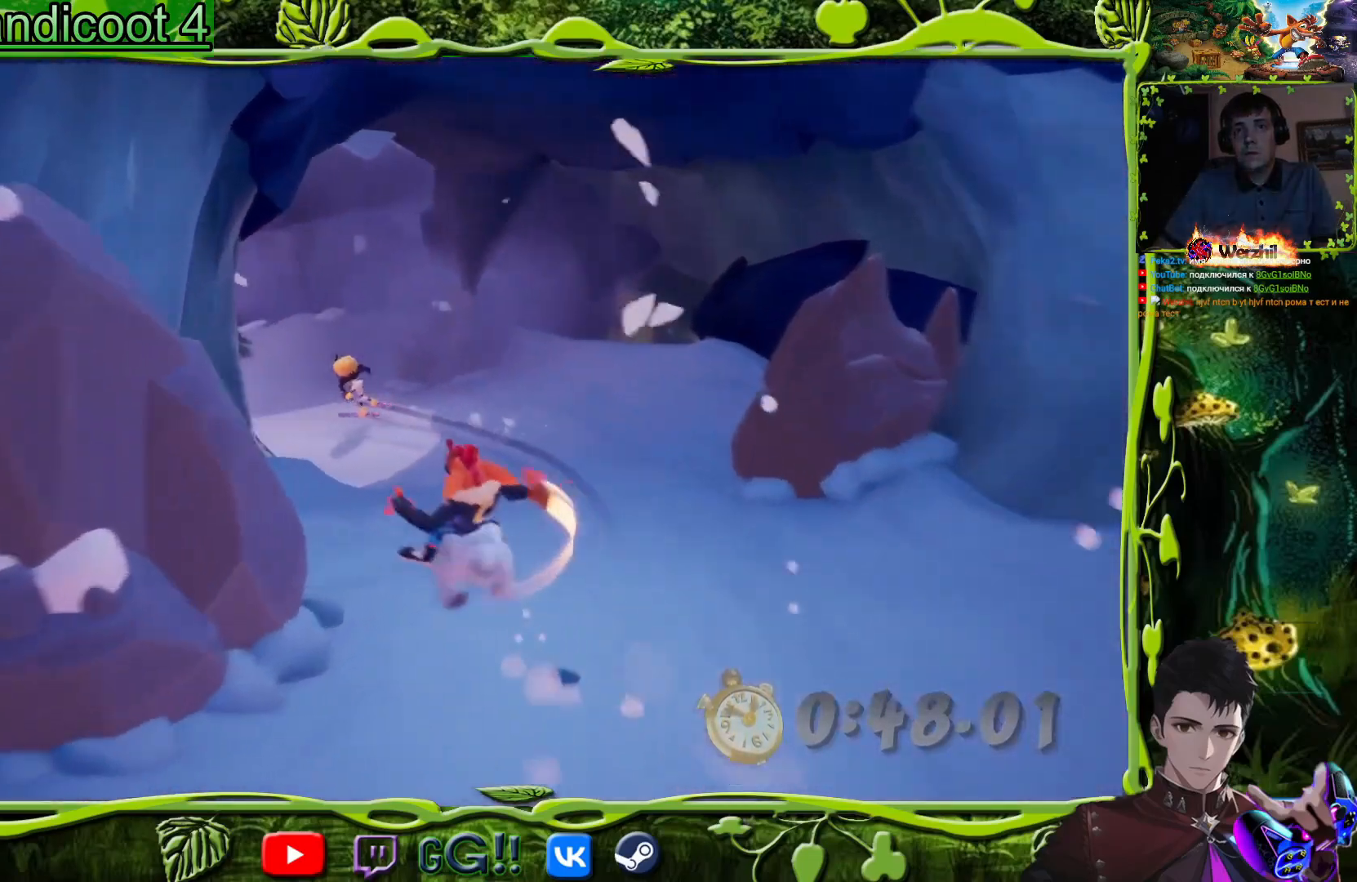
{"buttons": ["DPAD_RIGHT"], "events": [[483, "DPAD_RIGHT", "down"]]}
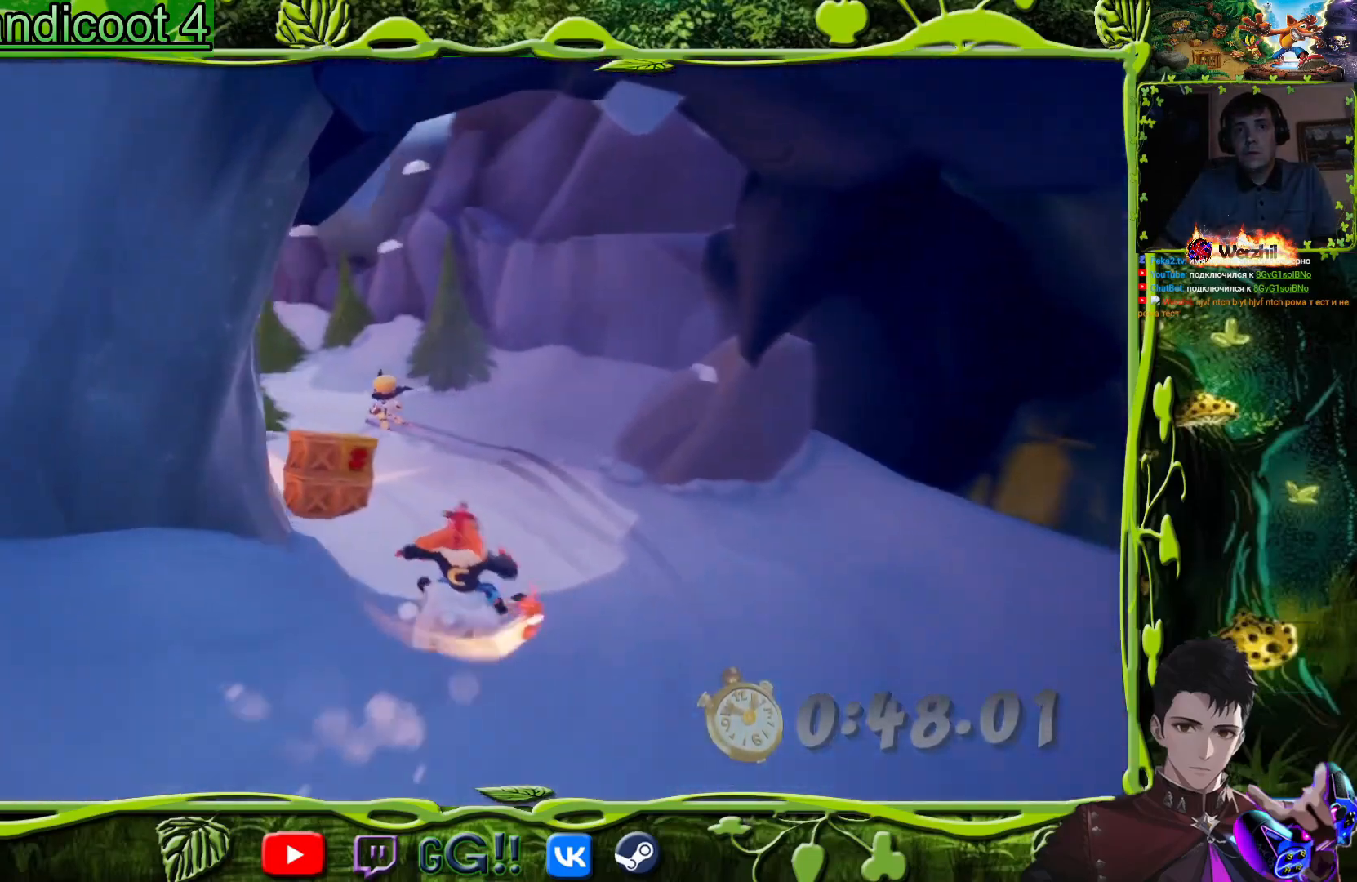
{"buttons": ["DPAD_LEFT"], "events": [[50, "DPAD_DOWN", "down"], [50, "DPAD_RIGHT", "up"], [67, "DPAD_DOWN", "up"], [67, "DPAD_LEFT", "down"]]}
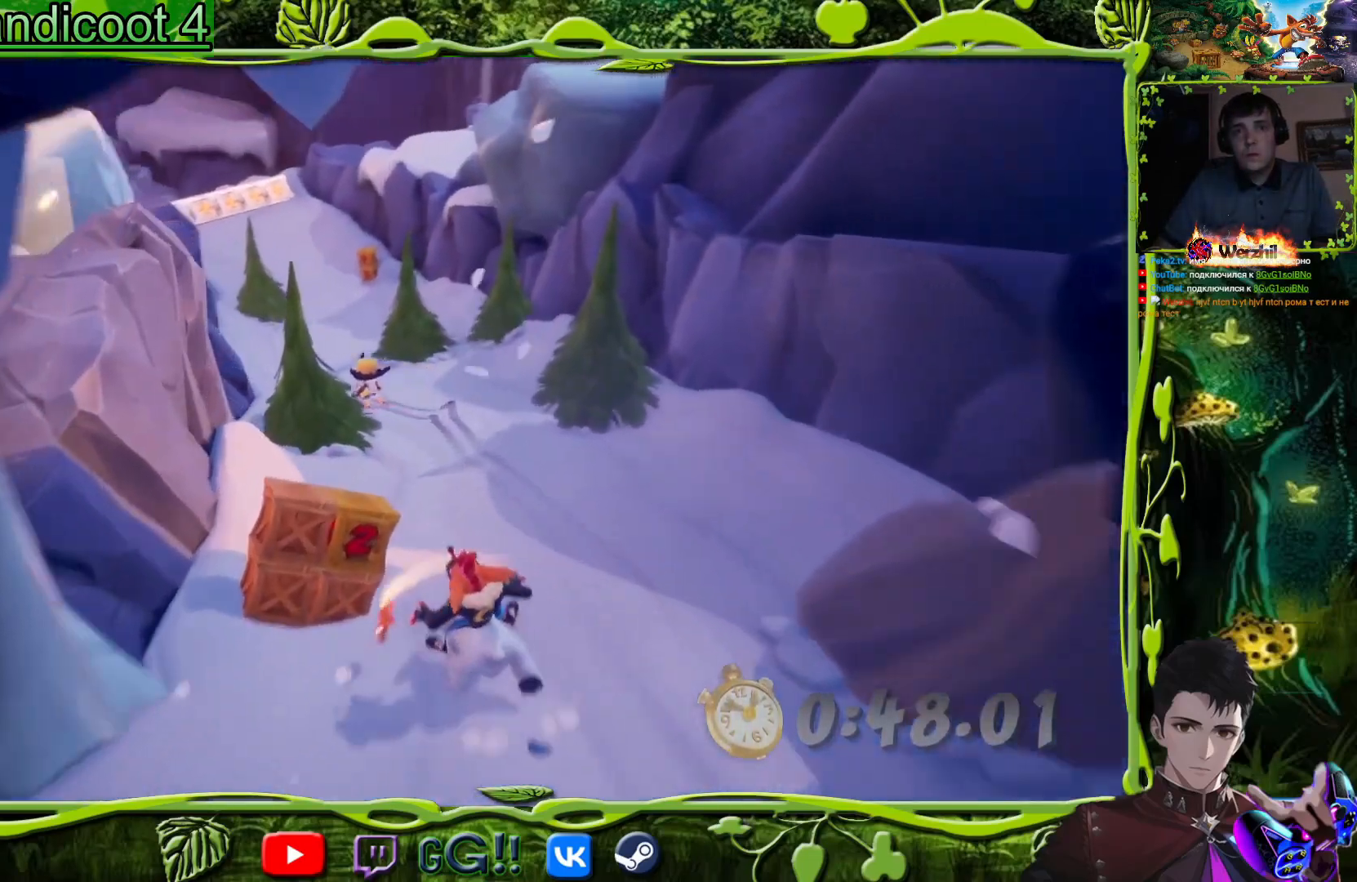
{"buttons": ["DPAD_LEFT"]}
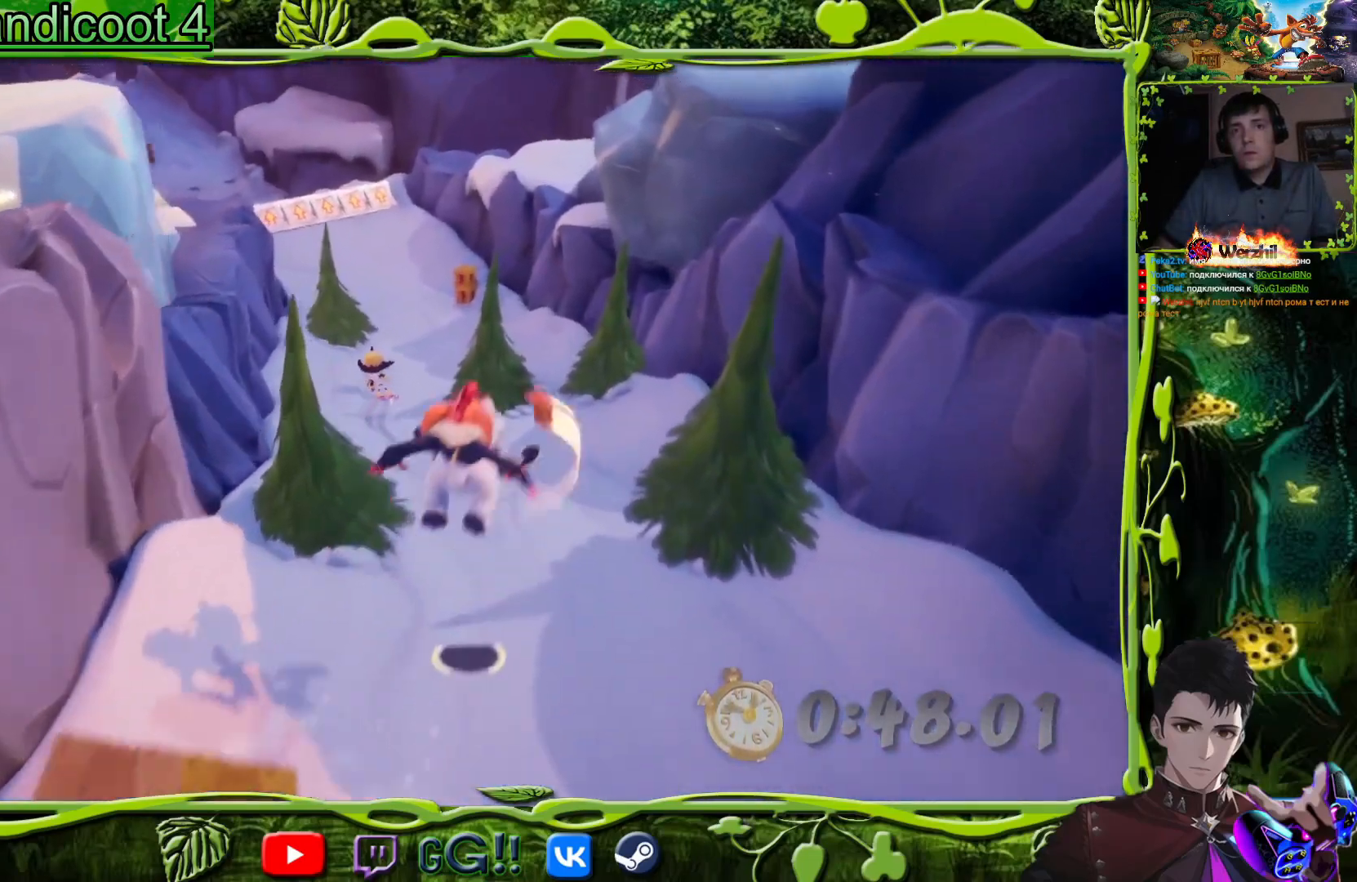
{"buttons": ["DPAD_LEFT"], "events": [[67, "DPAD_LEFT", "up"], [184, "DPAD_LEFT", "down"], [350, "DPAD_LEFT", "up"], [484, "DPAD_LEFT", "down"]]}
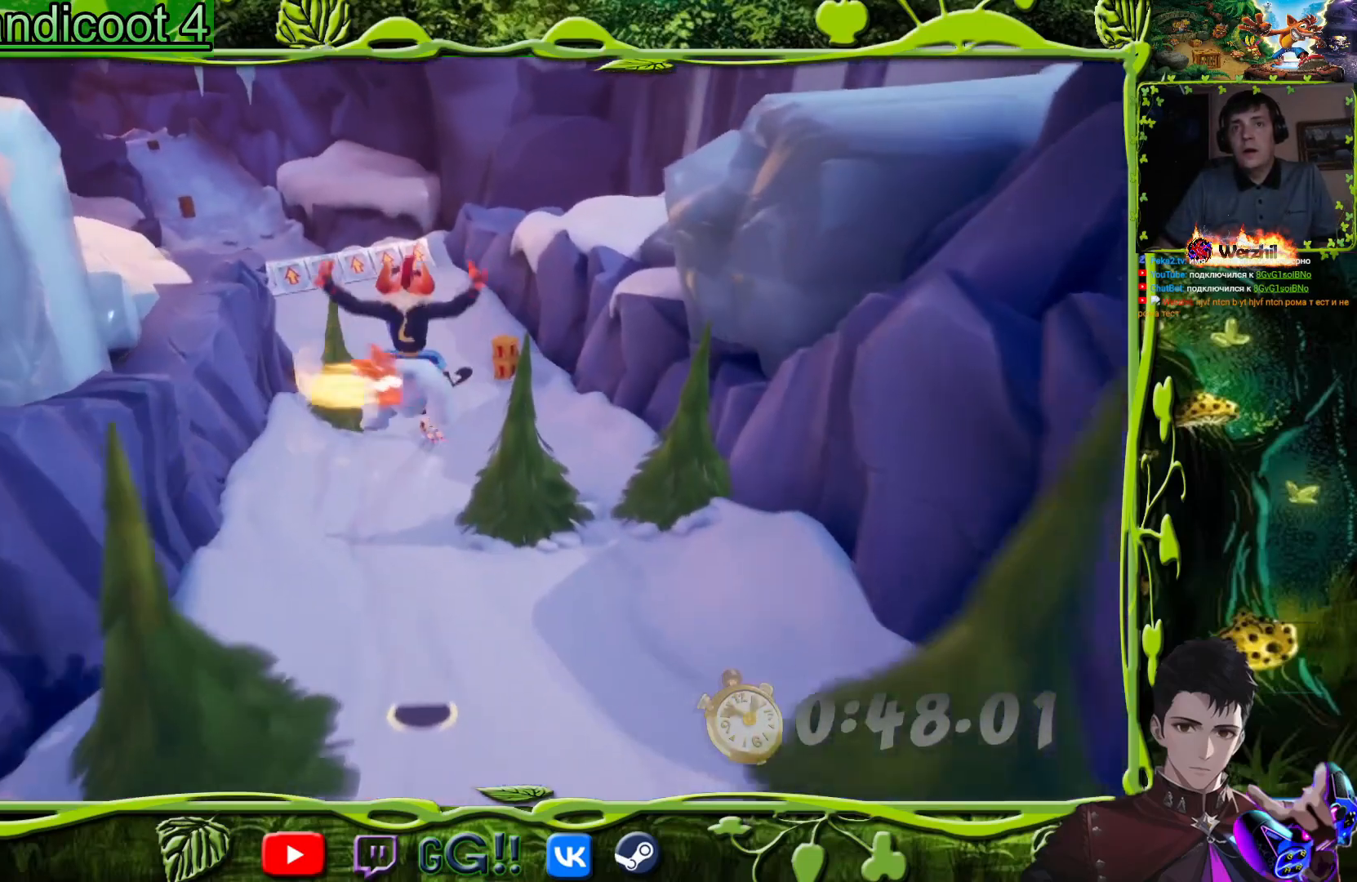
{"buttons": [], "events": [[83, "DPAD_LEFT", "up"]]}
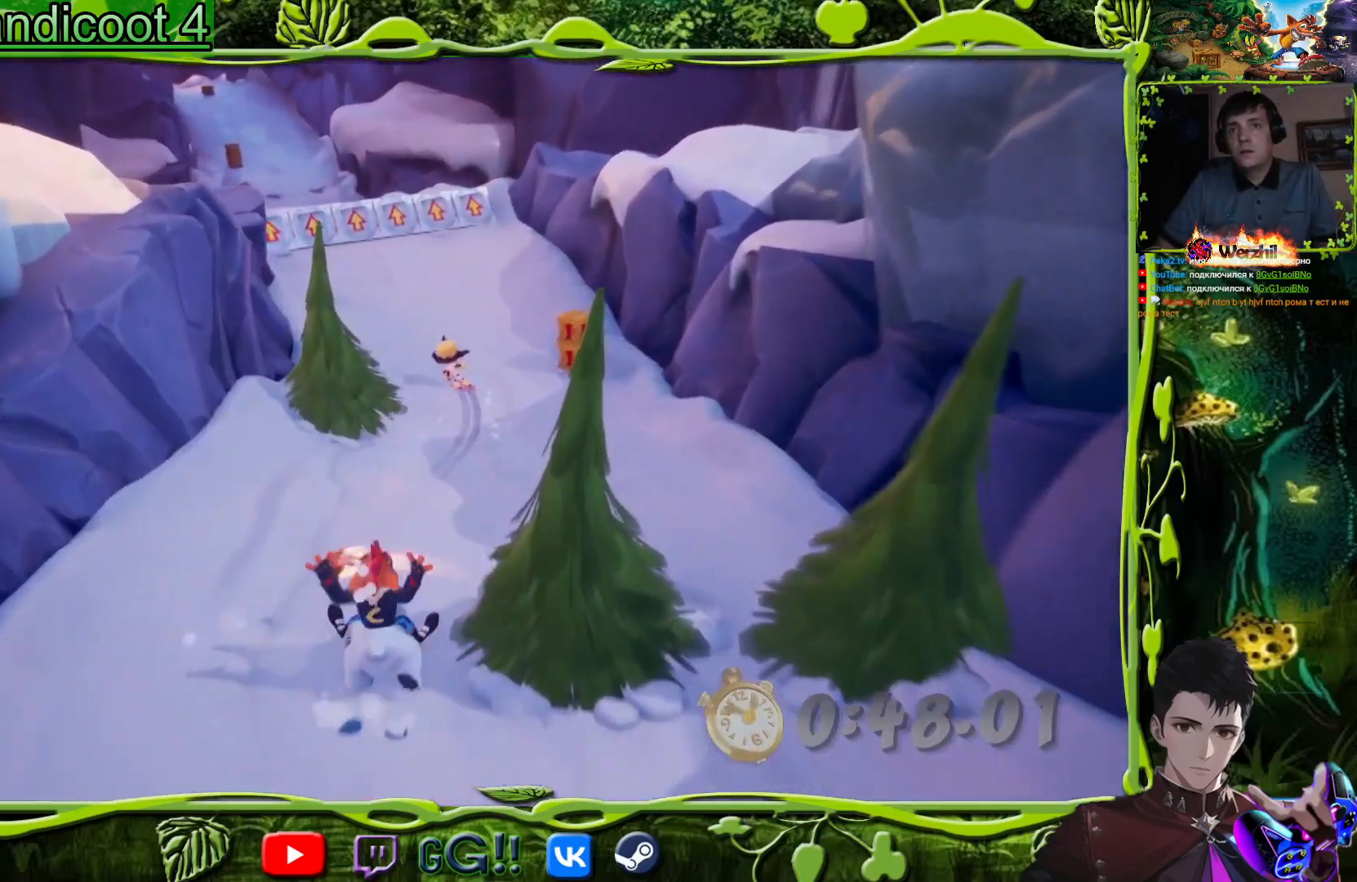
{"buttons": ["DPAD_RIGHT"], "events": [[84, "DPAD_RIGHT", "down"]]}
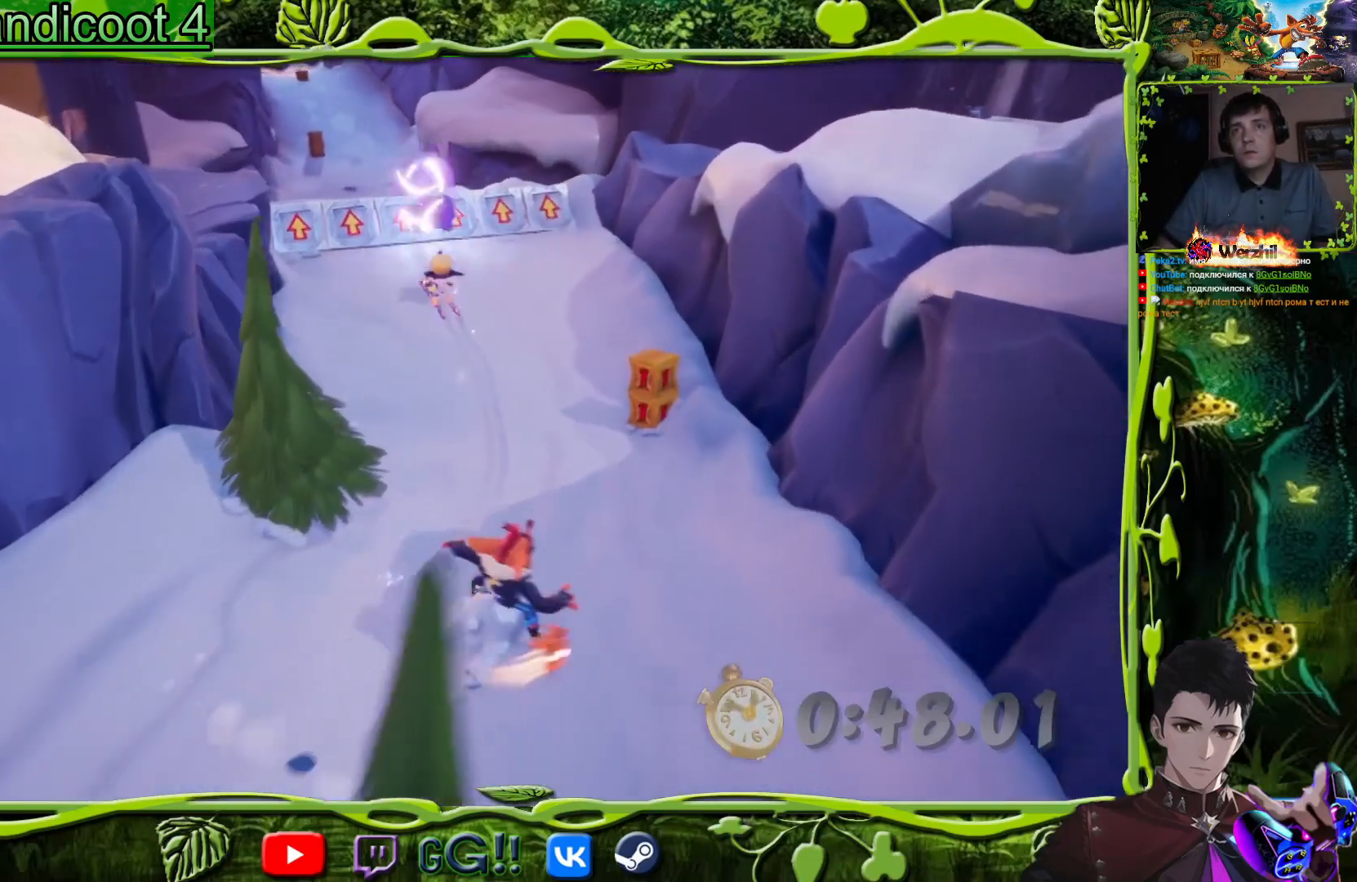
{"buttons": ["CIRCLE"], "events": [[283, "DPAD_RIGHT", "up"], [450, "CIRCLE", "down"]]}
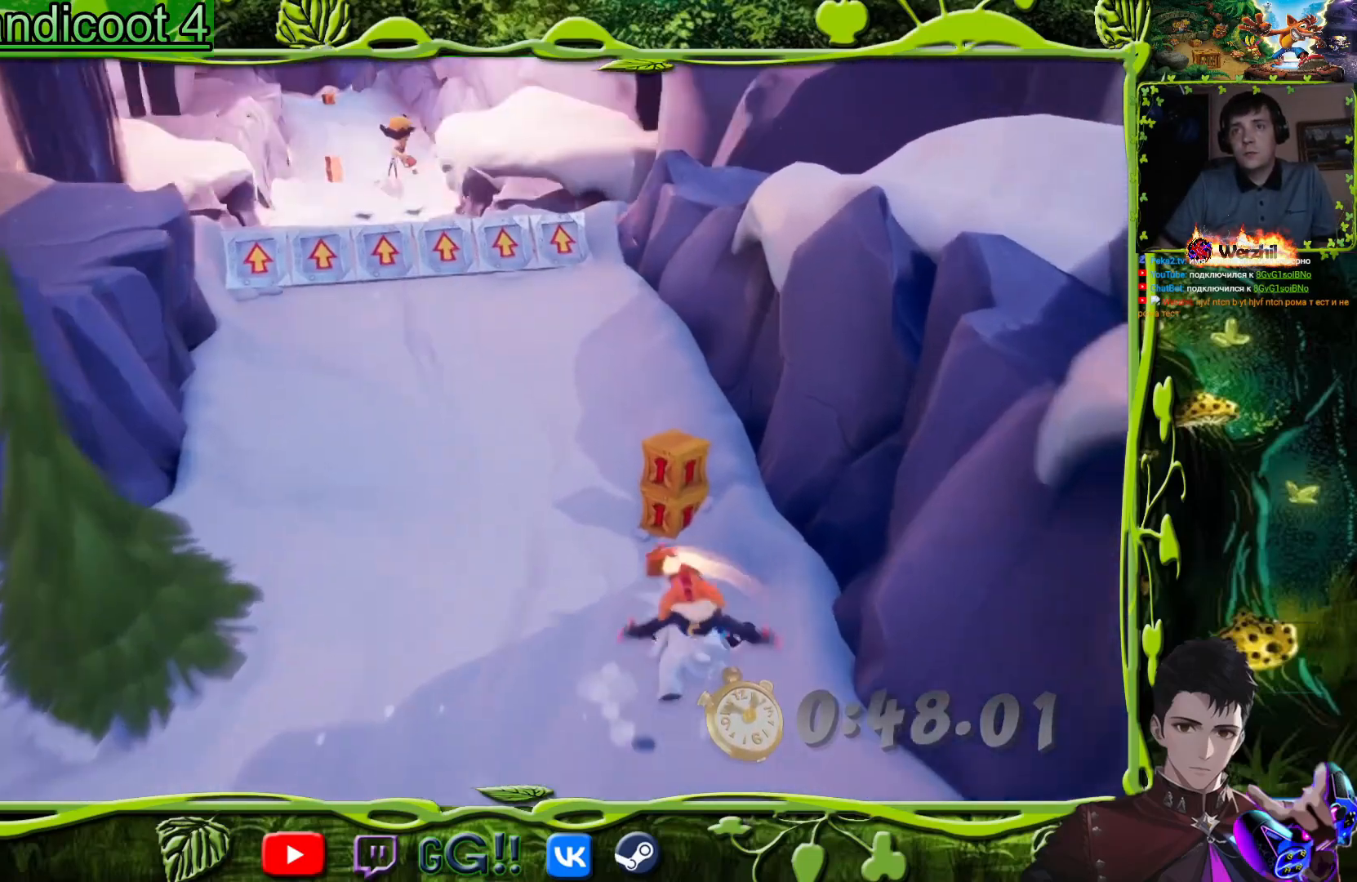
{"buttons": ["DPAD_LEFT"], "events": [[100, "CIRCLE", "up"], [134, "CIRCLE", "down"], [217, "DPAD_LEFT", "down"], [284, "CIRCLE", "up"]]}
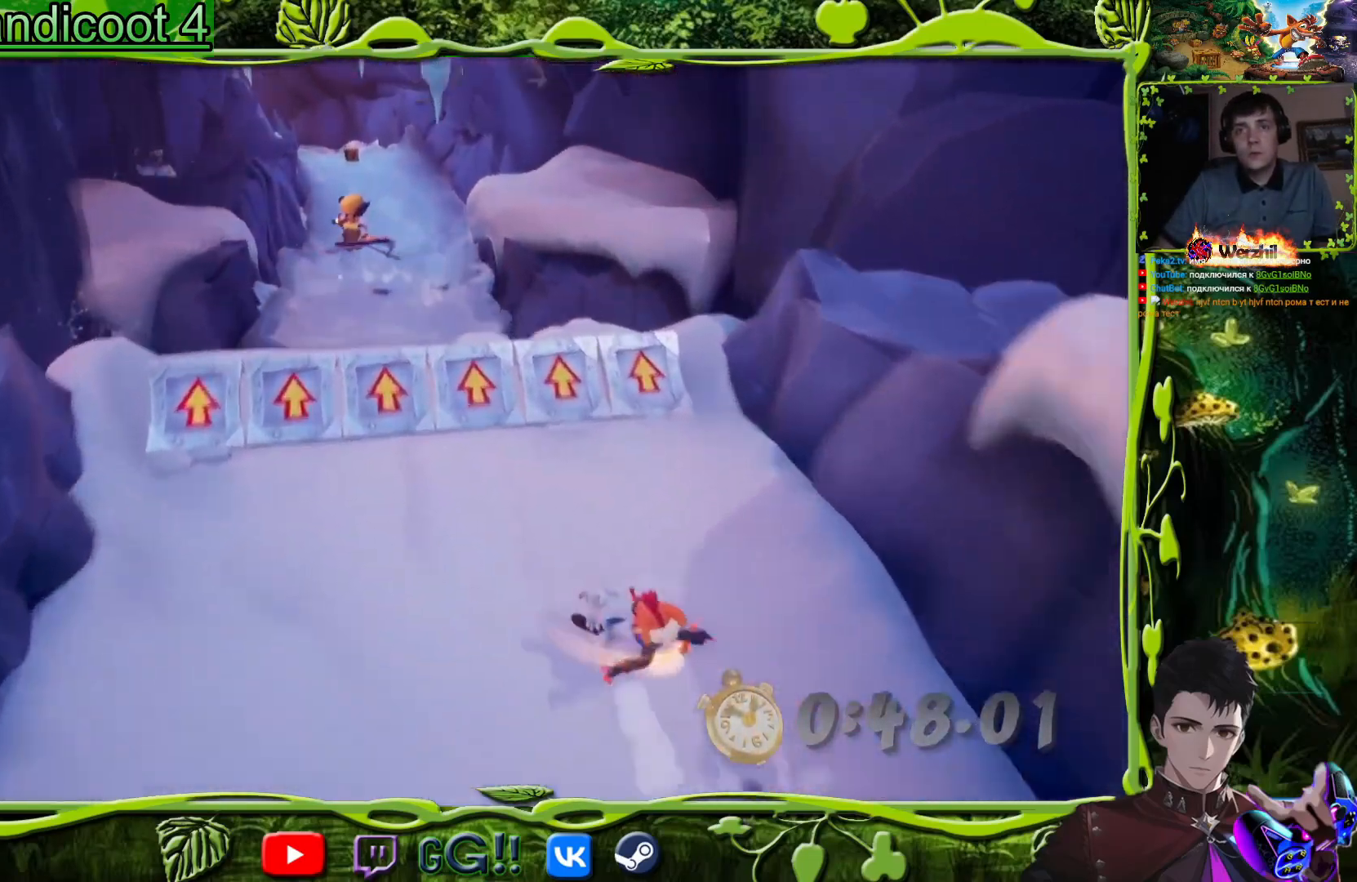
{"buttons": ["DPAD_RIGHT"], "events": [[233, "DPAD_LEFT", "up"], [500, "DPAD_RIGHT", "down"]]}
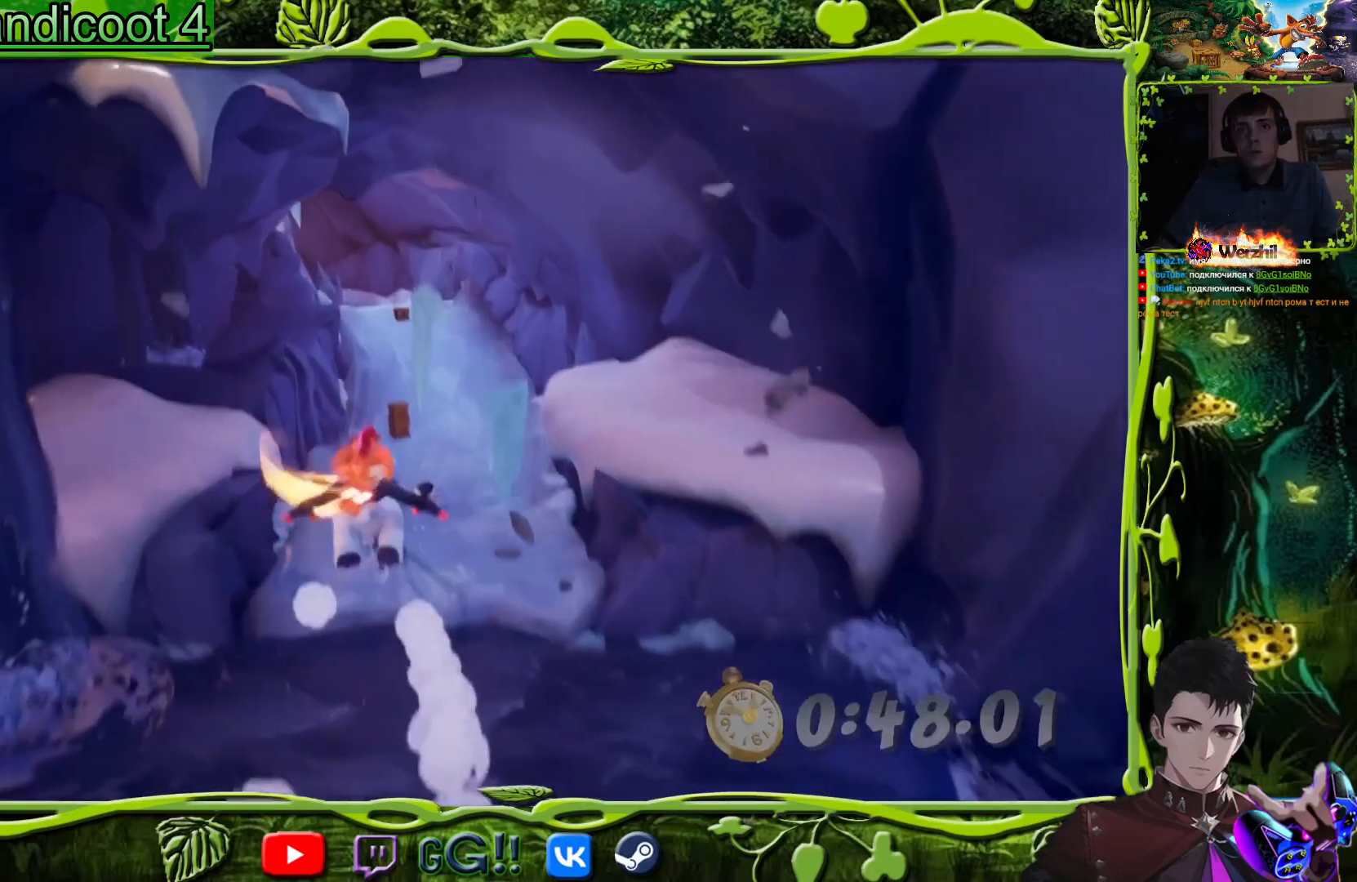
{"buttons": [], "events": [[117, "DPAD_RIGHT", "up"], [267, "DPAD_LEFT", "down"], [434, "DPAD_LEFT", "up"]]}
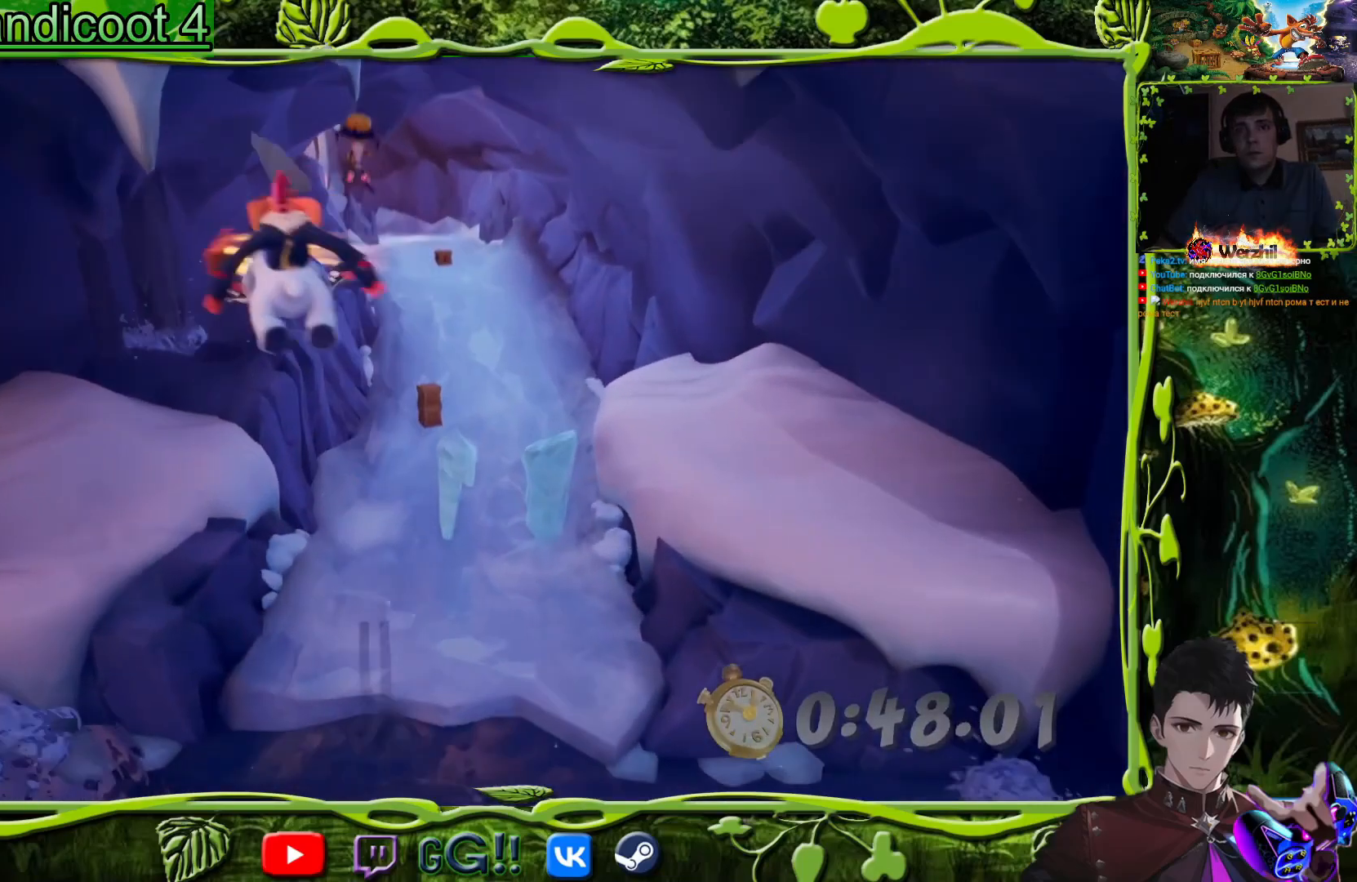
{"buttons": [], "events": []}
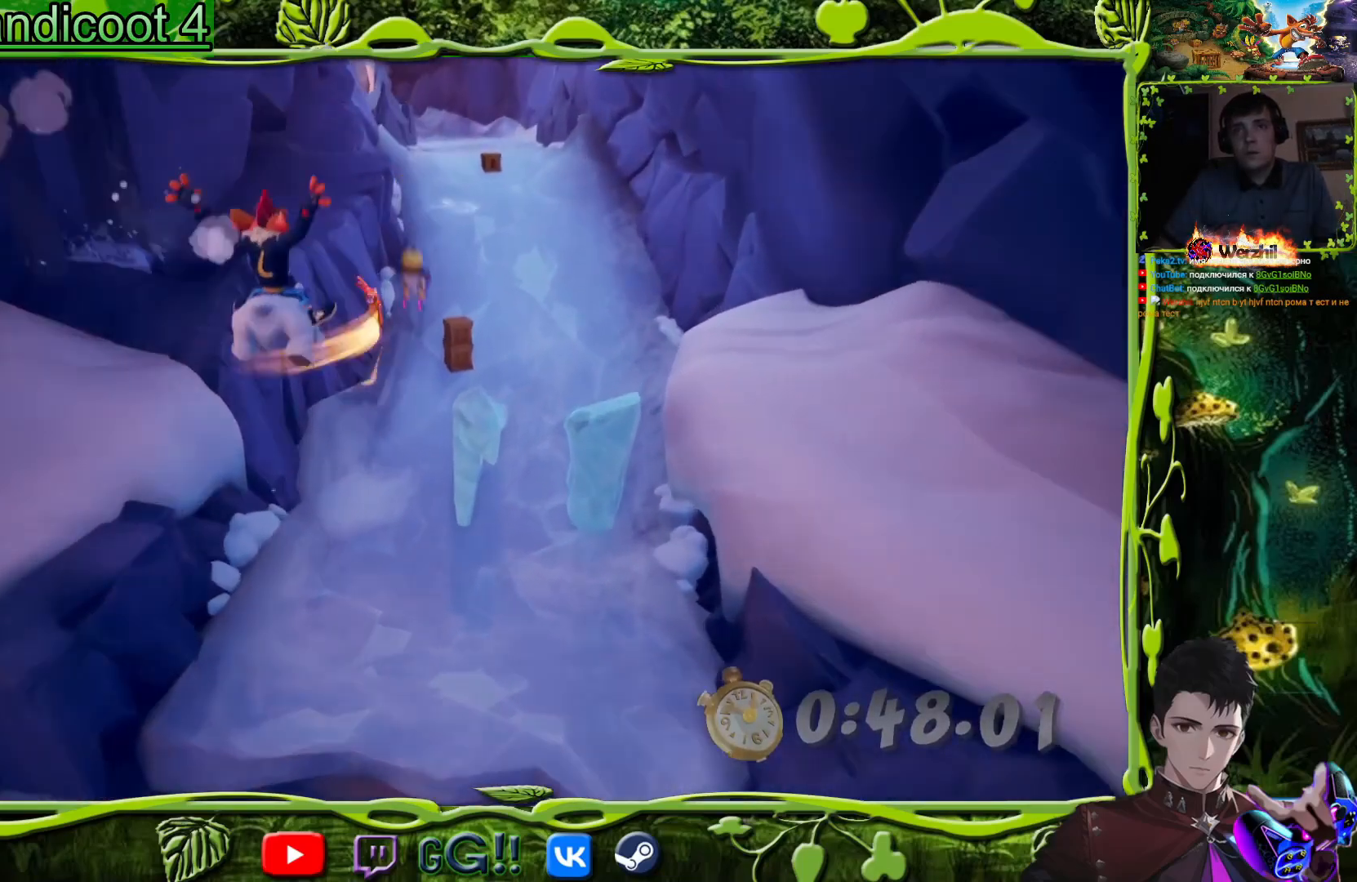
{"buttons": [], "events": [[50, "DPAD_LEFT", "down"], [134, "DPAD_LEFT", "up"], [234, "DPAD_LEFT", "down"], [367, "DPAD_LEFT", "up"]]}
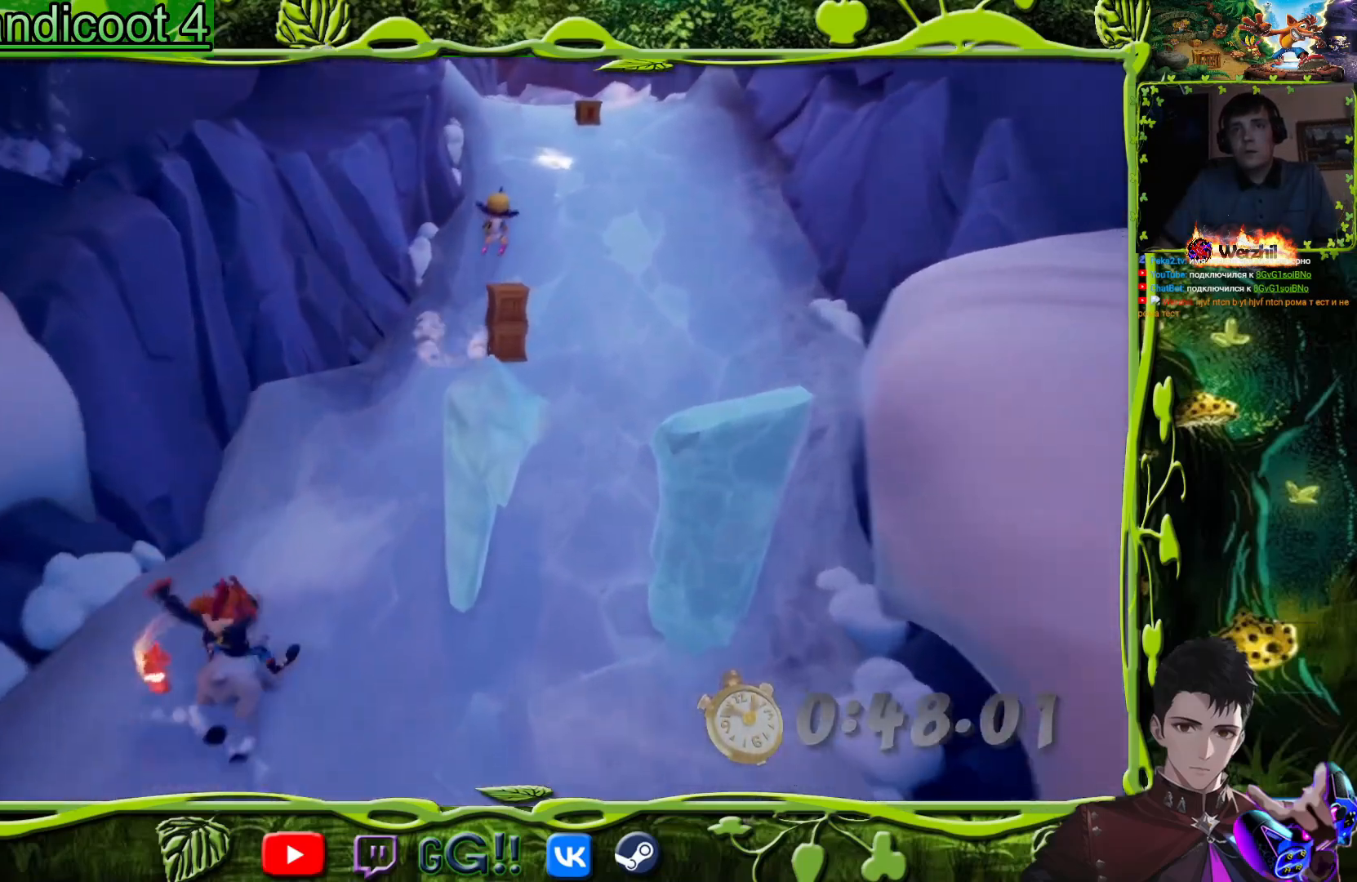
{"buttons": ["DPAD_RIGHT"], "events": [[217, "DPAD_RIGHT", "down"]]}
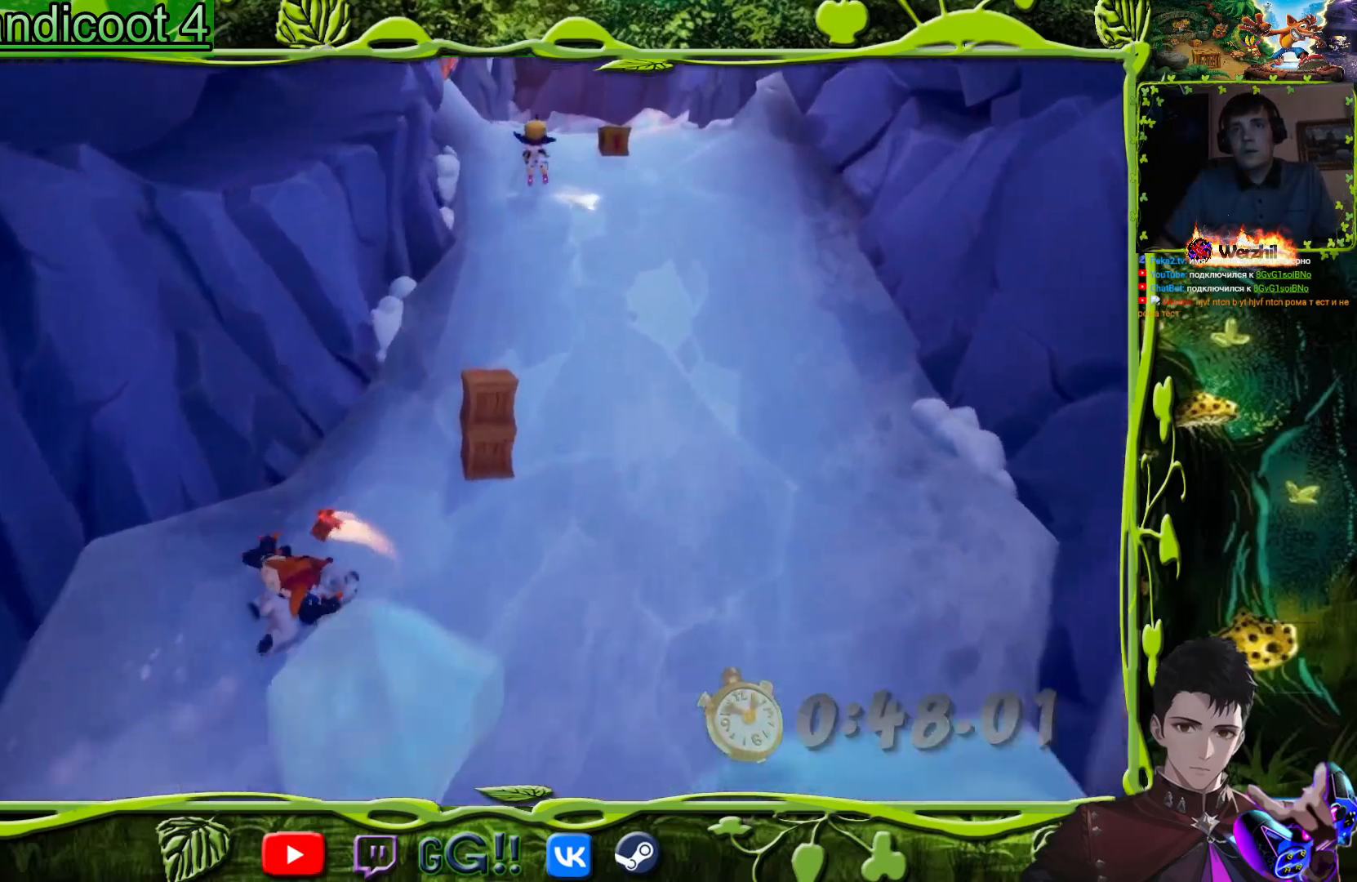
{"buttons": [], "events": [[33, "DPAD_RIGHT", "up"], [267, "DPAD_RIGHT", "down"], [434, "DPAD_RIGHT", "up"]]}
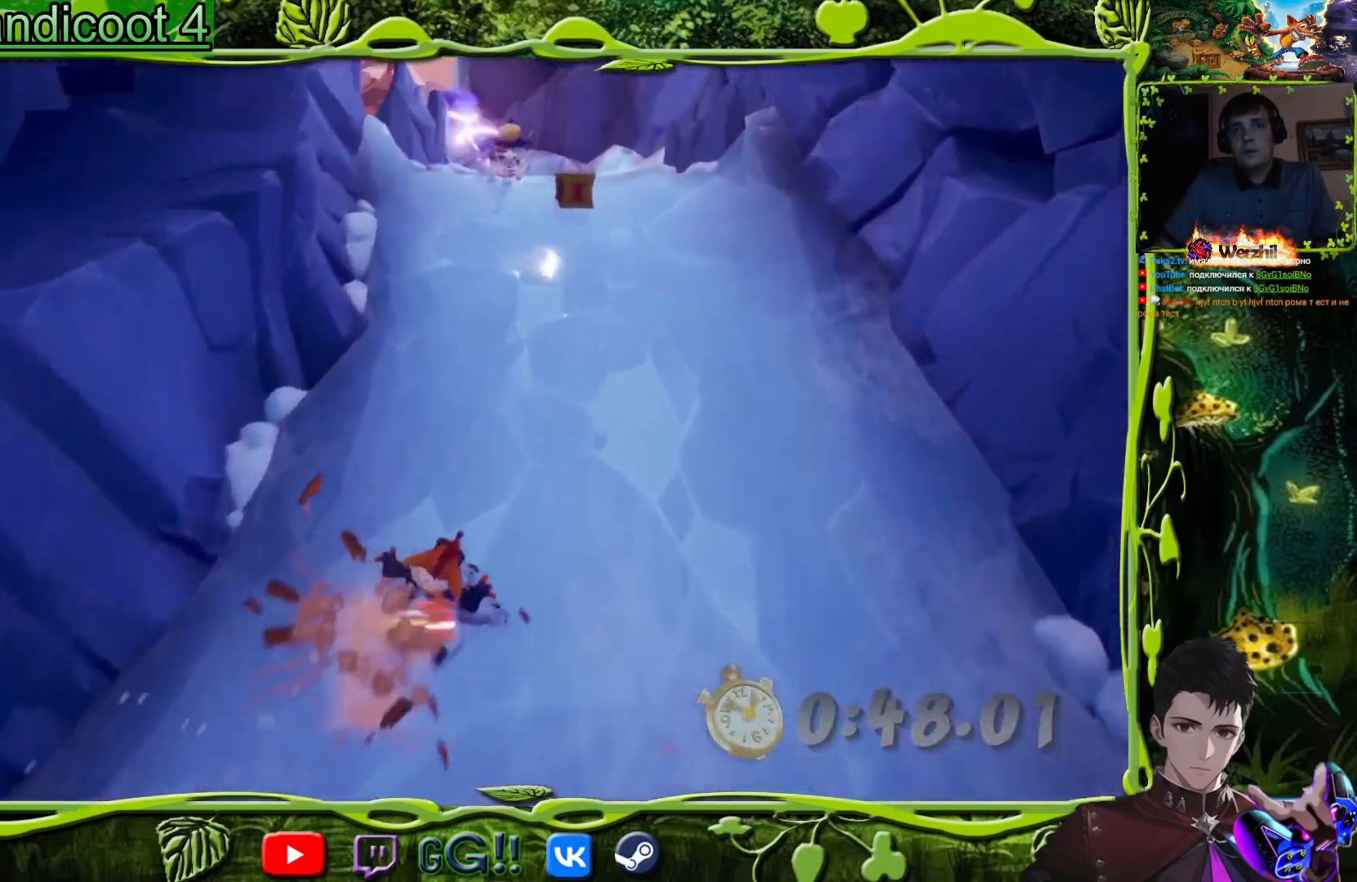
{"buttons": ["DPAD_LEFT"], "events": [[66, "DPAD_LEFT", "down"], [233, "DPAD_LEFT", "up"], [483, "DPAD_LEFT", "down"]]}
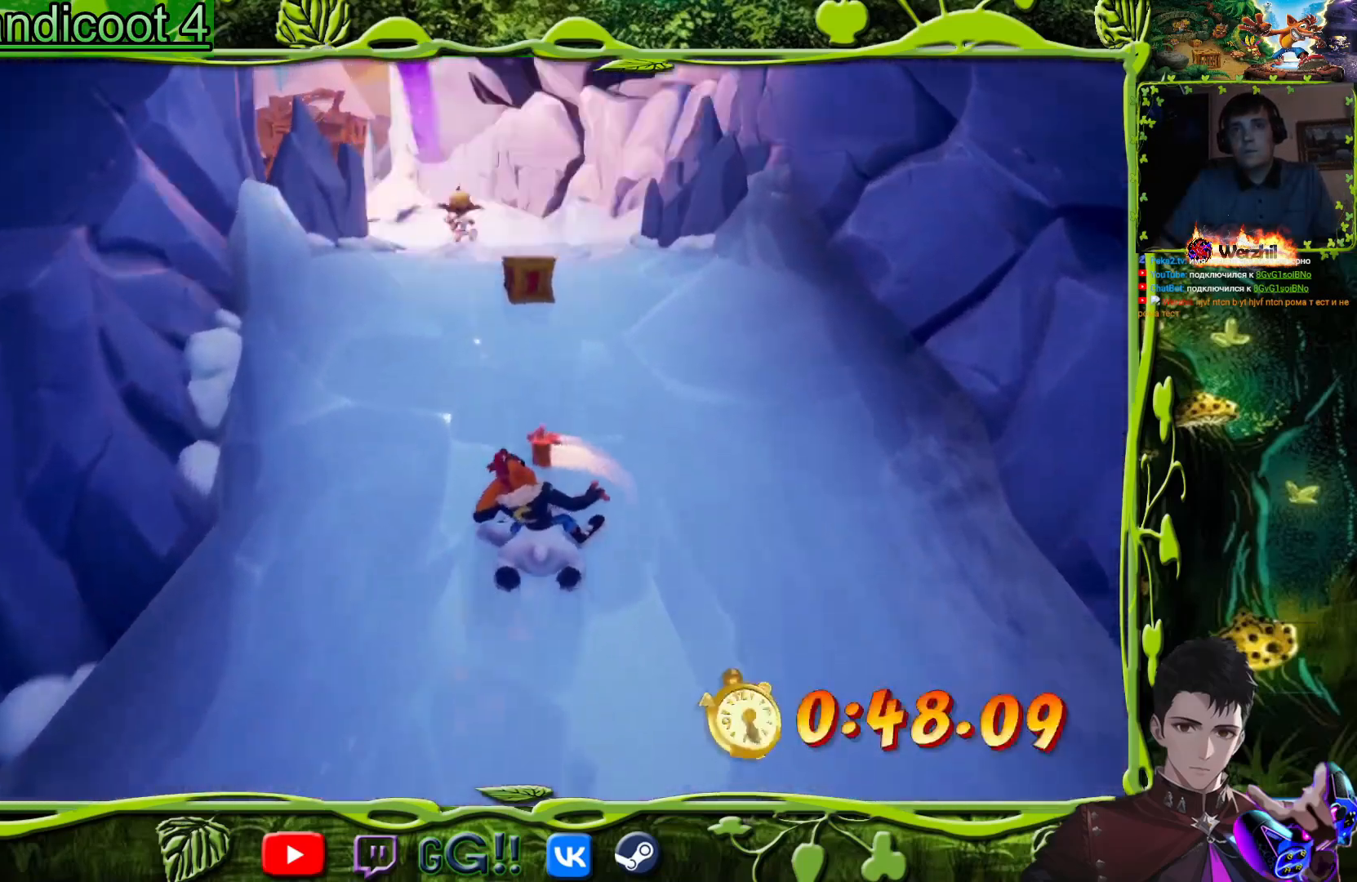
{"buttons": ["DPAD_LEFT"], "events": [[50, "DPAD_LEFT", "up"], [451, "DPAD_LEFT", "down"]]}
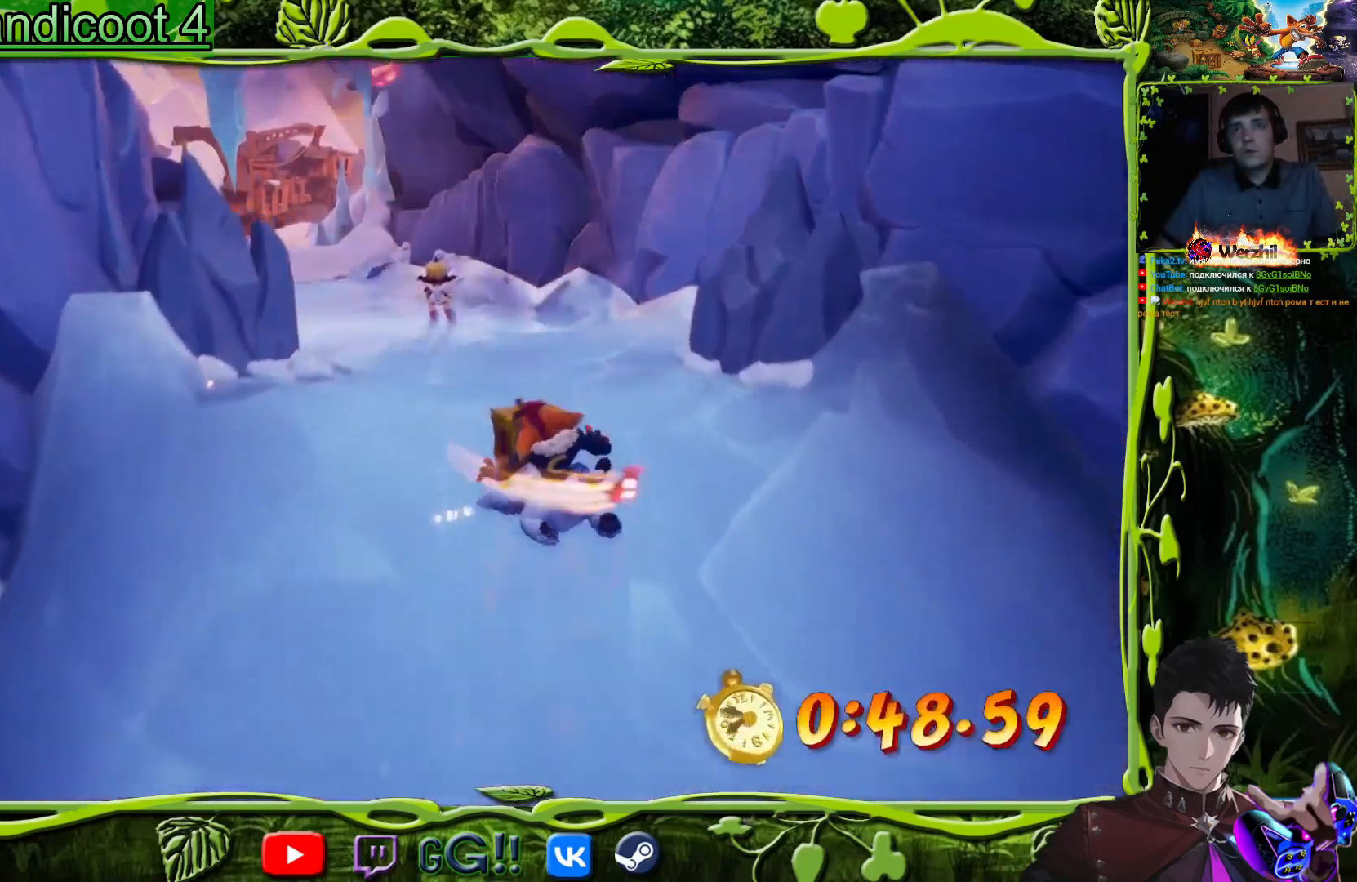
{"buttons": [], "events": [[133, "DPAD_LEFT", "up"]]}
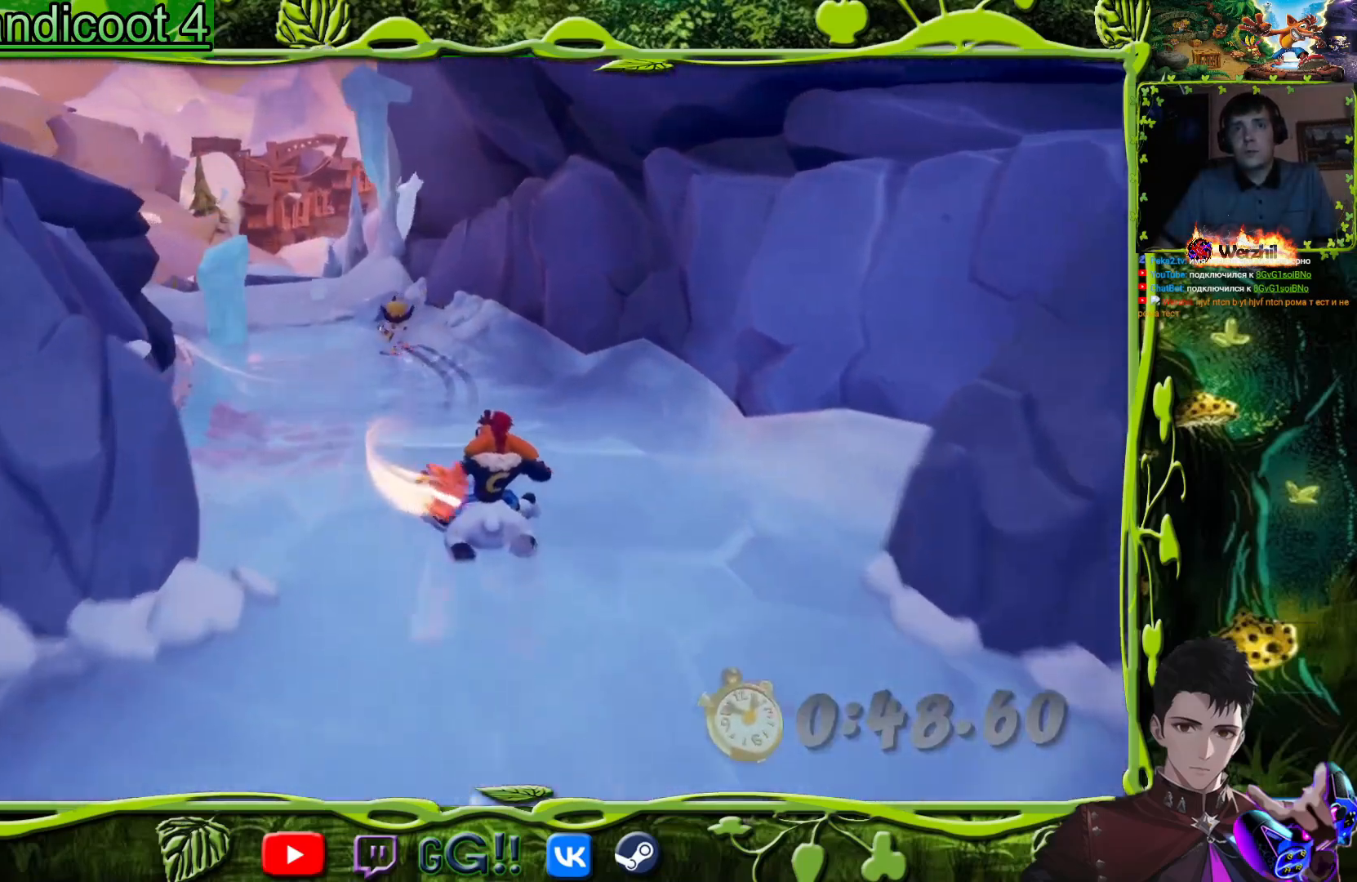
{"buttons": [], "events": []}
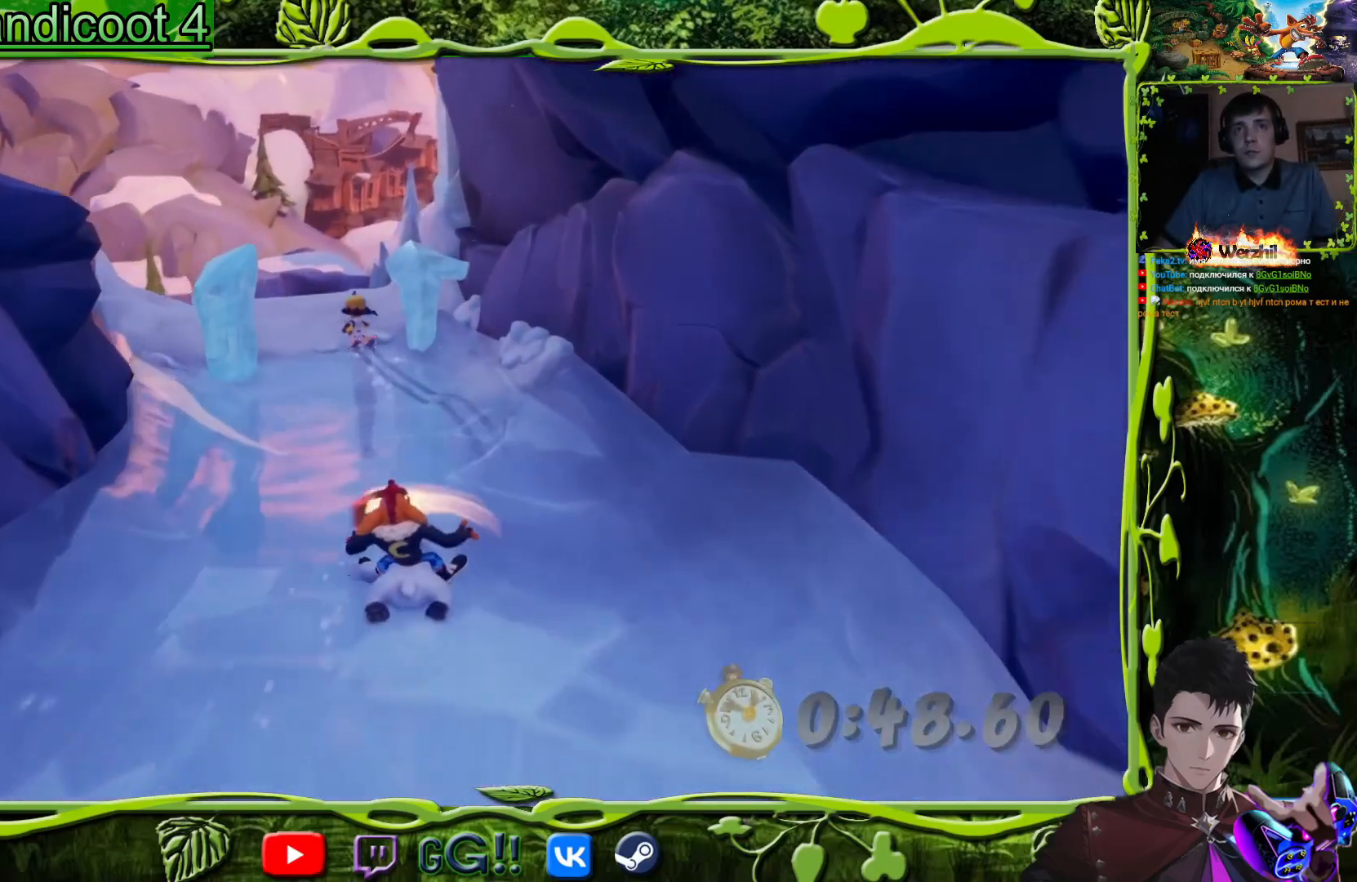
{"buttons": [], "events": [[300, "DPAD_RIGHT", "down"], [383, "DPAD_RIGHT", "up"]]}
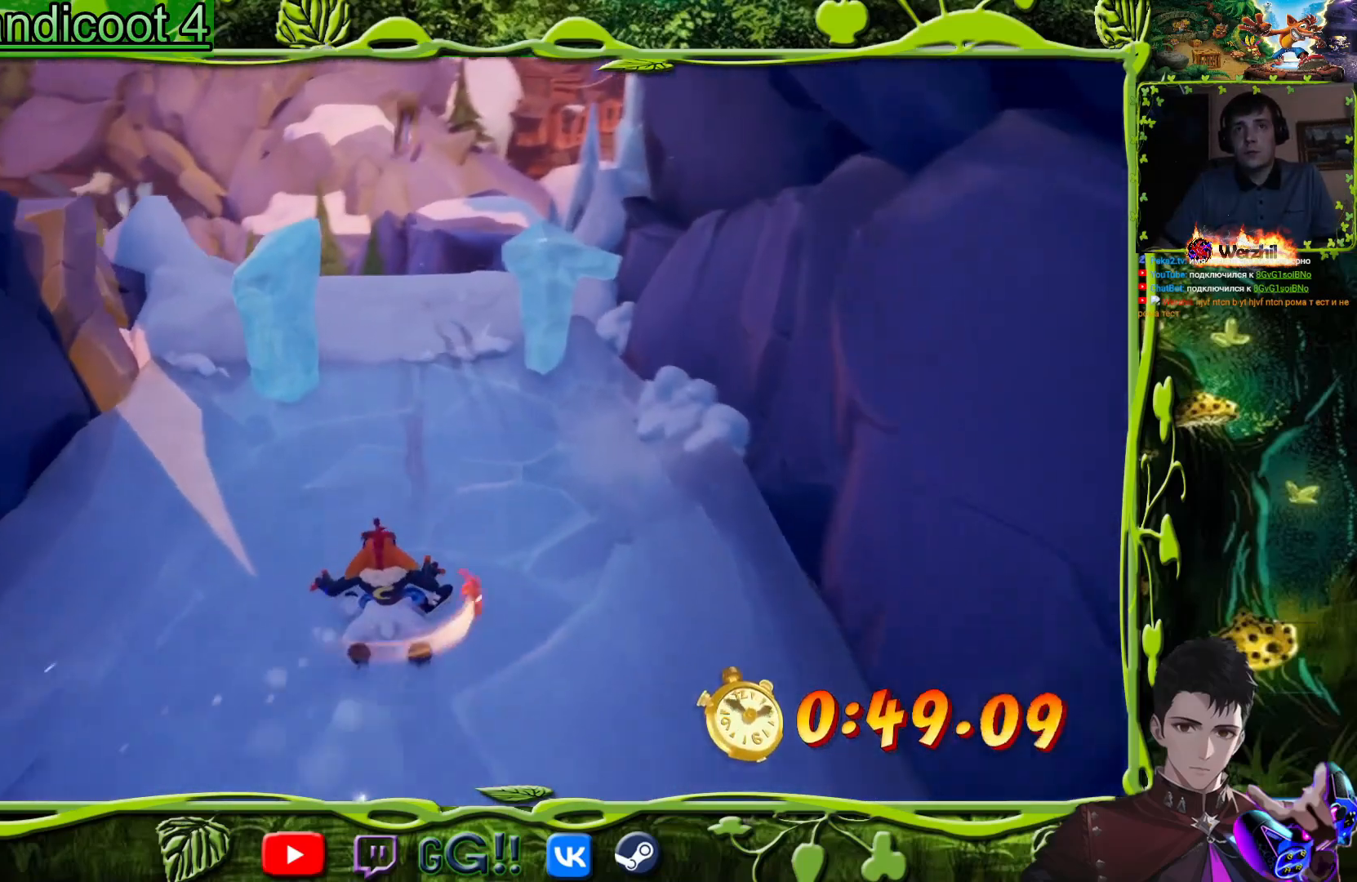
{"buttons": [], "events": []}
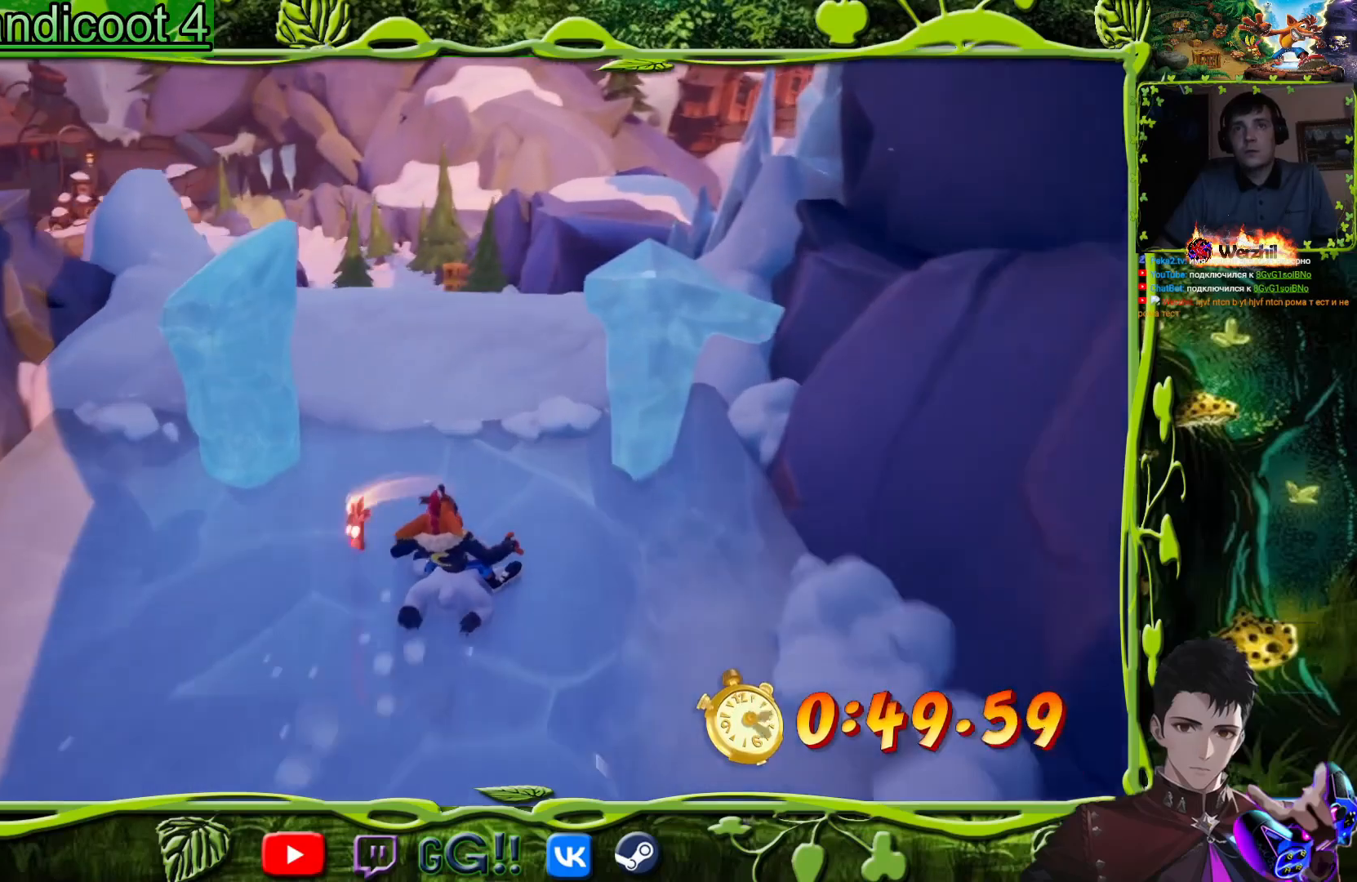
{"buttons": ["CIRCLE"], "events": [[83, "DPAD_LEFT", "down"], [200, "DPAD_LEFT", "up"], [433, "CIRCLE", "down"]]}